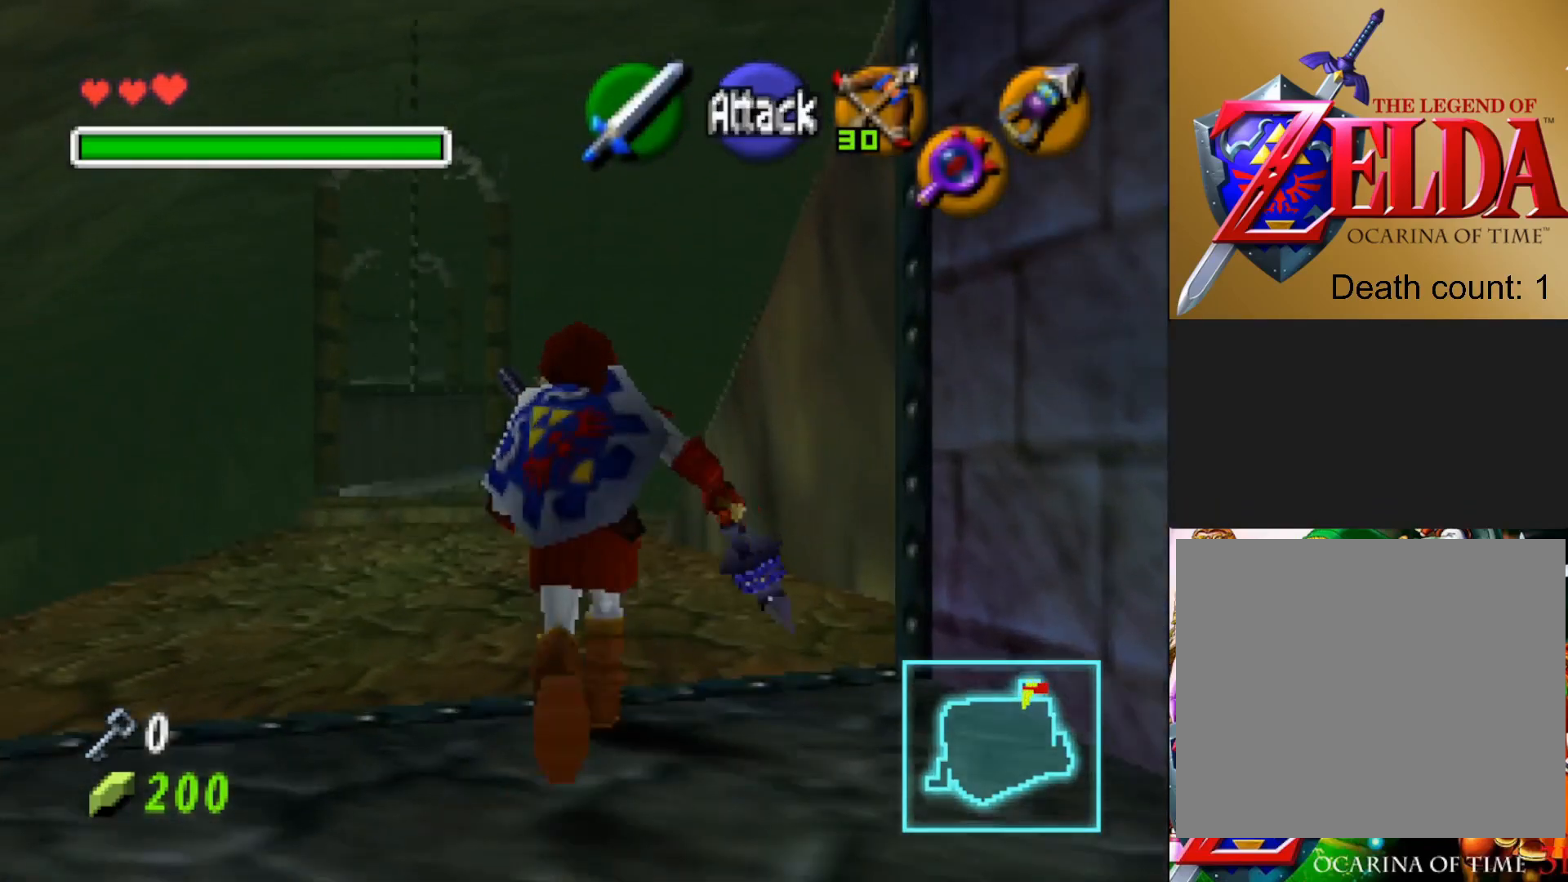
Gameplay with a controller (PlayStation layout); each line is a JSON object with the inputs held at the frame after it. "events" lists button and stick changes between this image and that frame as [ms after this image, input, new state], when the widget could be followed in between.
{"buttons": [], "left_stick": "center", "right_stick": "center", "events": [[150, "L2", "down"], [333, "L2", "up"], [450, "left_stick", "center"]]}
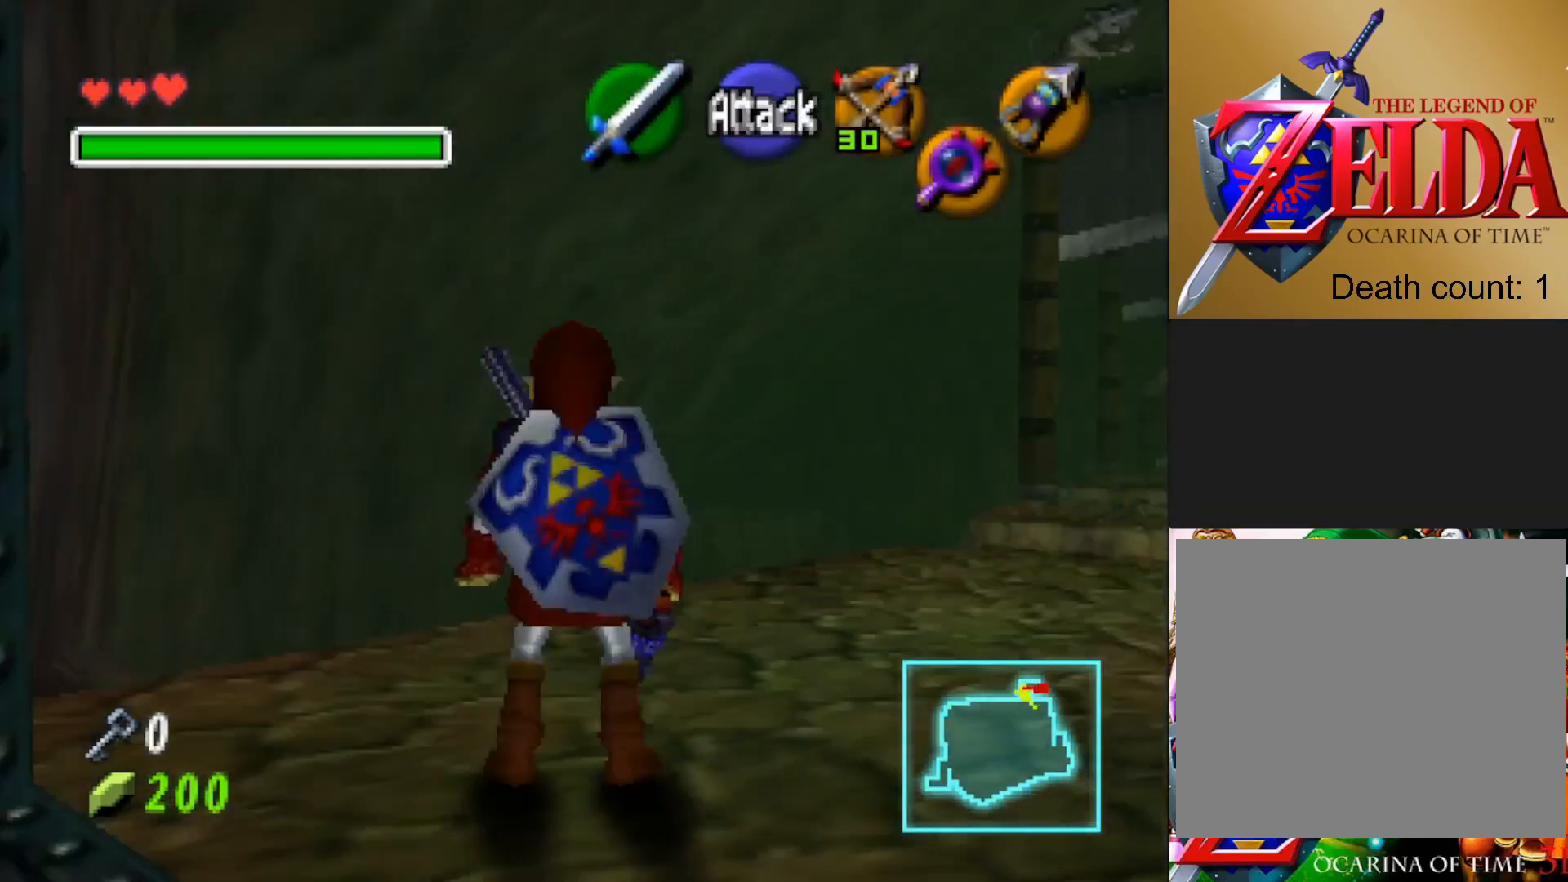
{"buttons": [], "left_stick": "right", "right_stick": "center", "events": [[300, "left_stick", "right"]]}
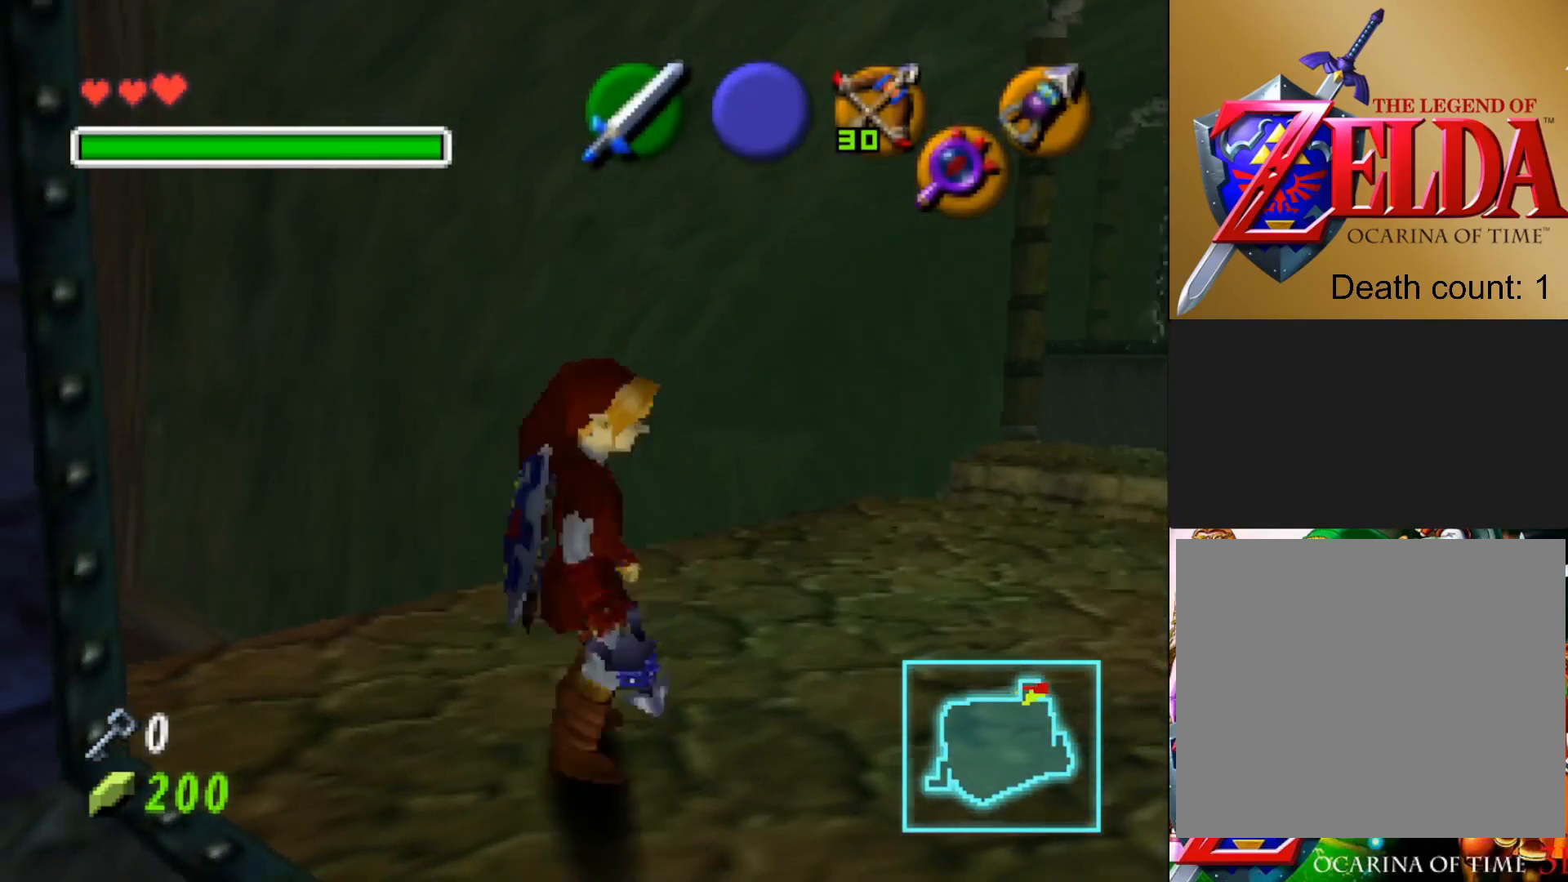
{"buttons": [], "left_stick": "up", "right_stick": "center", "events": [[33, "left_stick", "up-right"], [267, "R1", "down"], [333, "left_stick", "up"], [417, "R1", "up"]]}
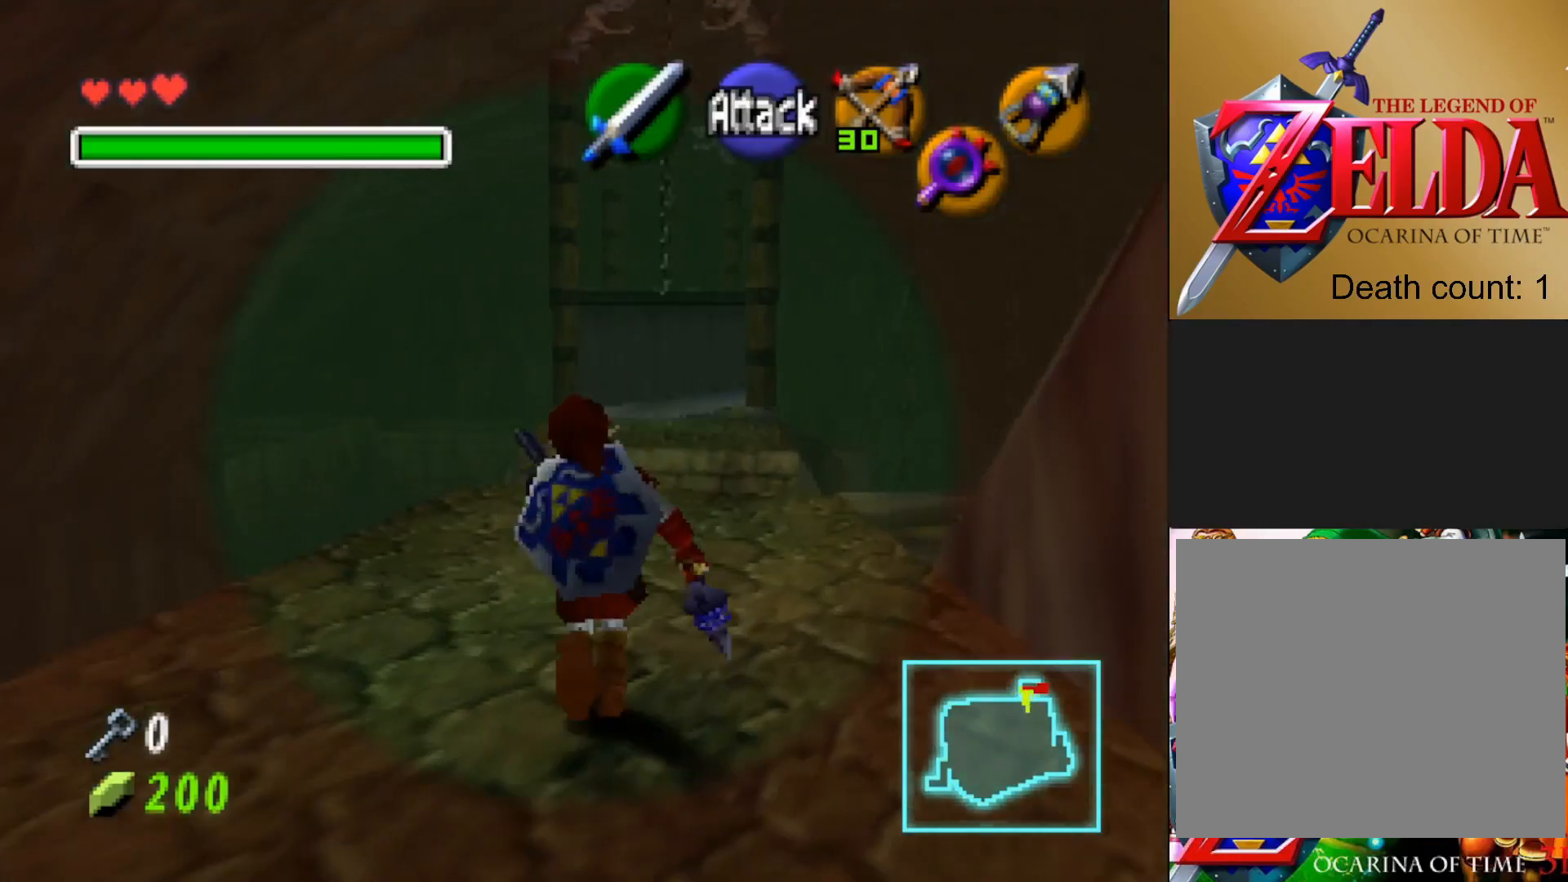
{"buttons": [], "left_stick": "up-right", "right_stick": "center", "events": [[400, "left_stick", "up-right"]]}
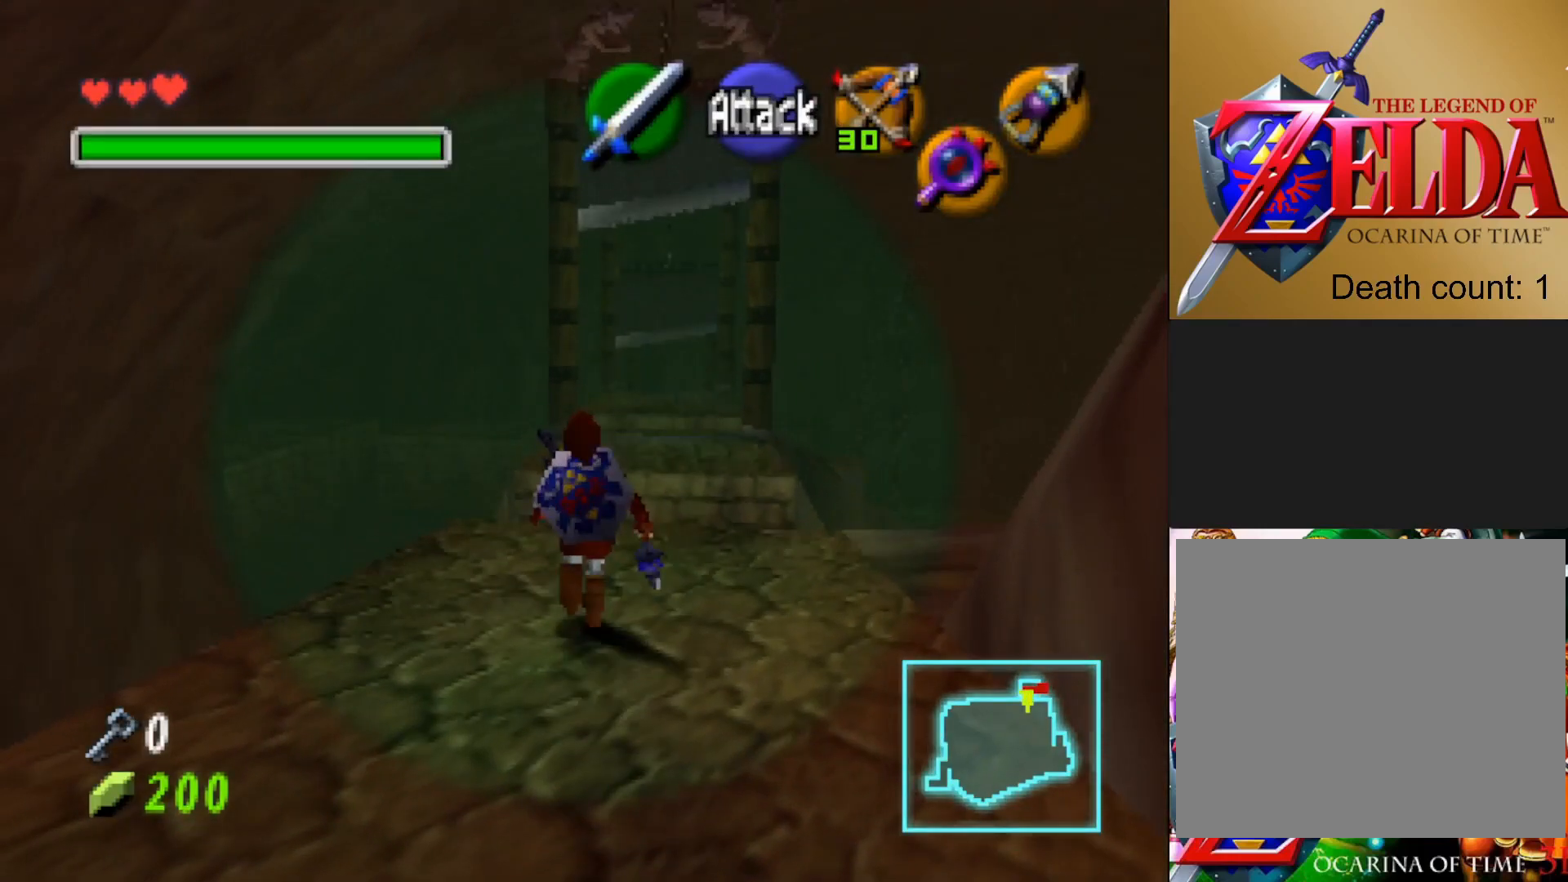
{"buttons": ["L2"], "left_stick": "center", "right_stick": "center", "events": [[50, "left_stick", "right"], [167, "left_stick", "center"], [467, "L2", "down"]]}
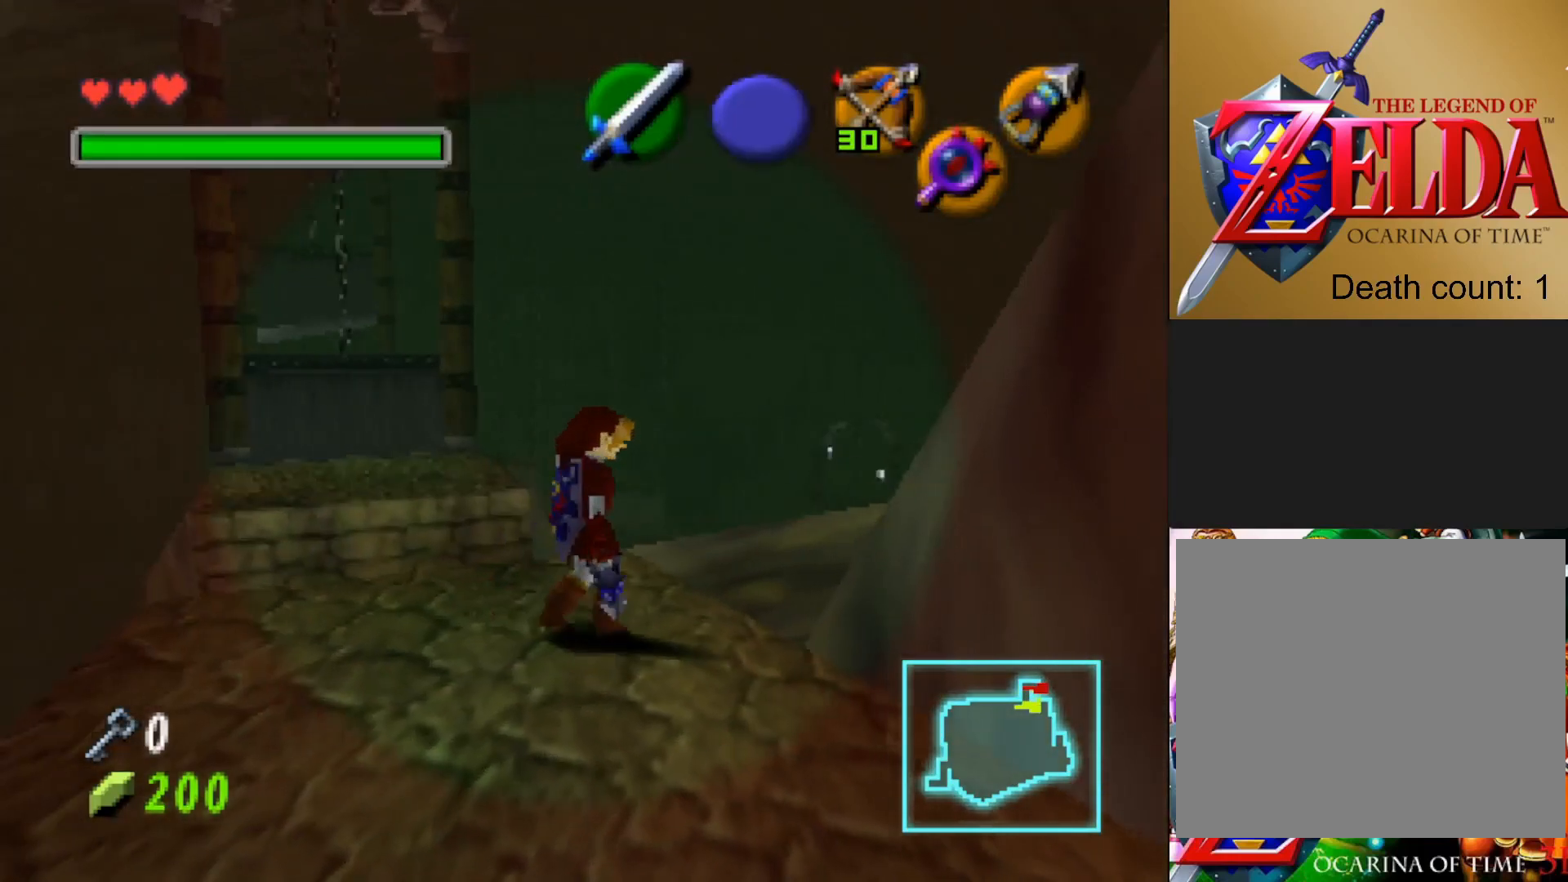
{"buttons": [], "left_stick": "center", "right_stick": "center", "events": [[133, "L2", "up"]]}
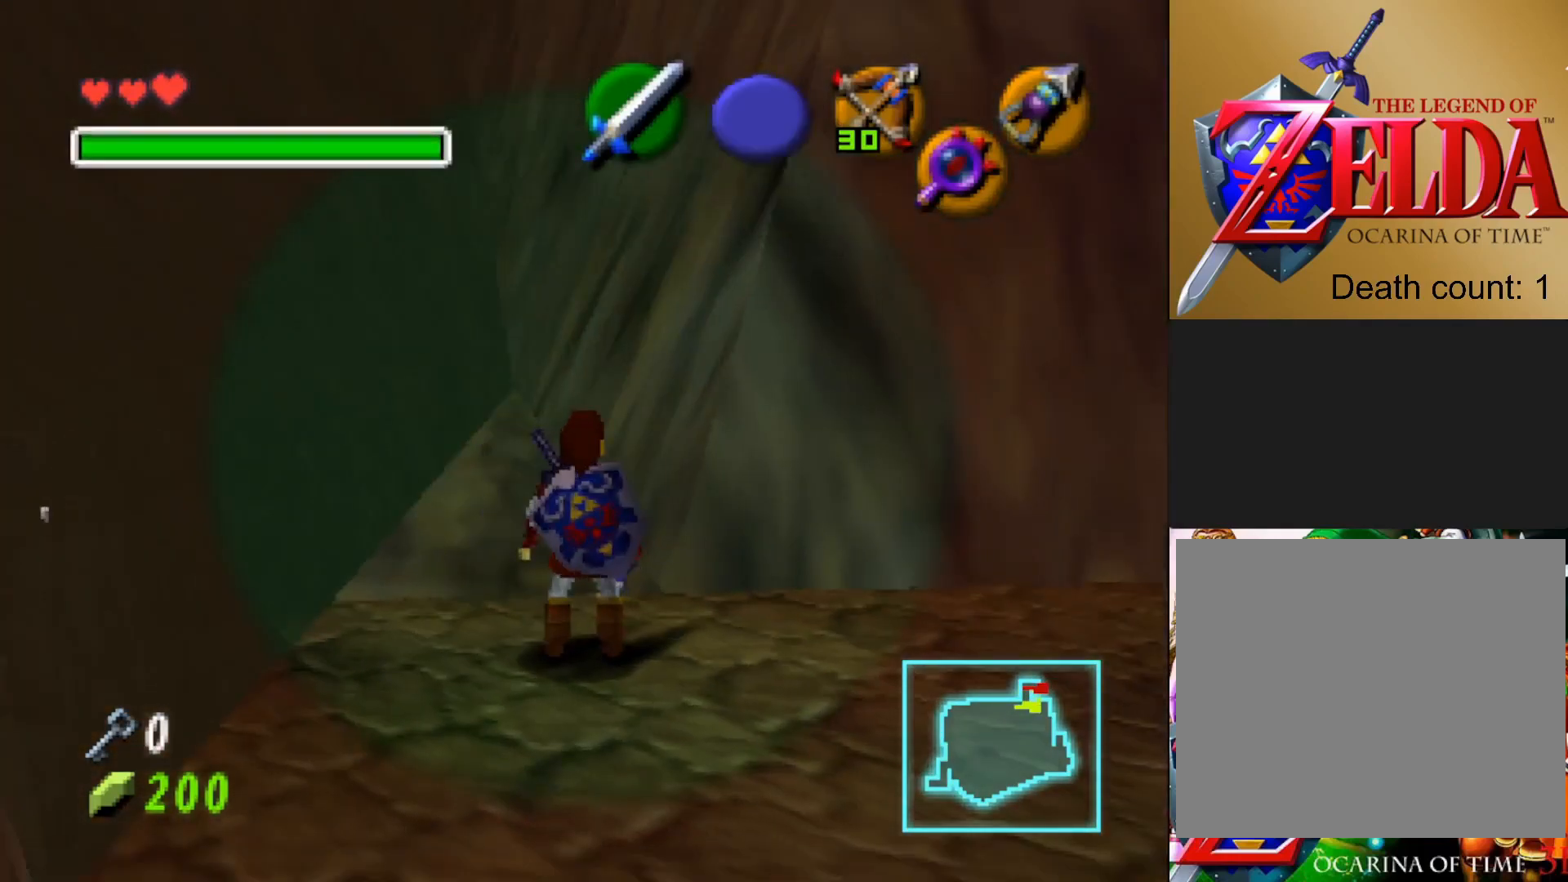
{"buttons": [], "left_stick": "up-left", "right_stick": "center", "events": [[317, "left_stick", "up-left"]]}
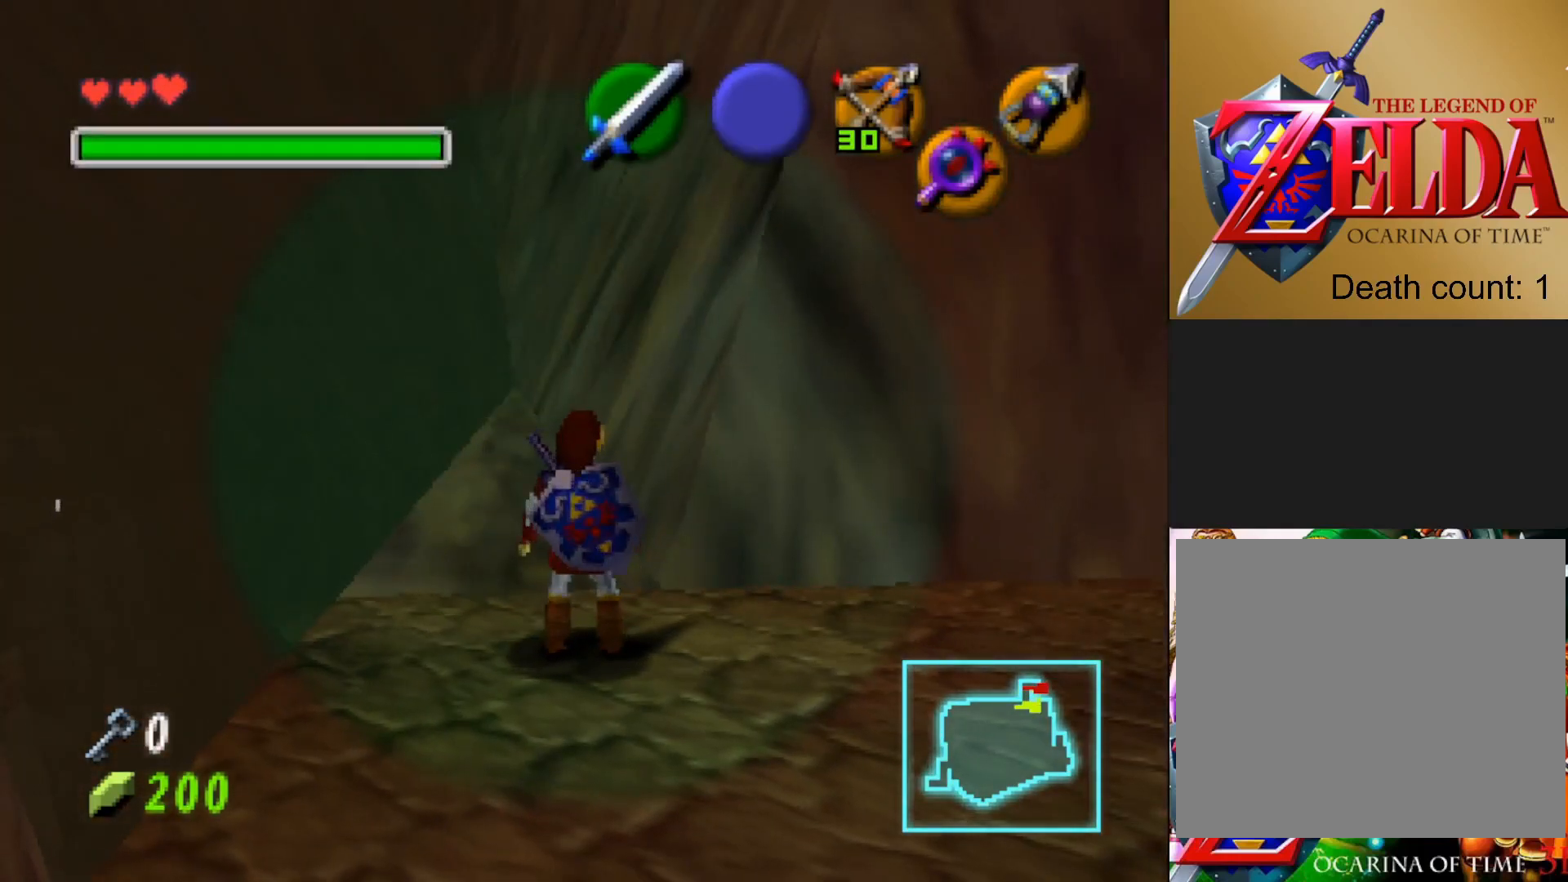
{"buttons": [], "left_stick": "center", "right_stick": "center", "events": [[200, "left_stick", "center"], [317, "R1", "down"], [450, "R1", "up"]]}
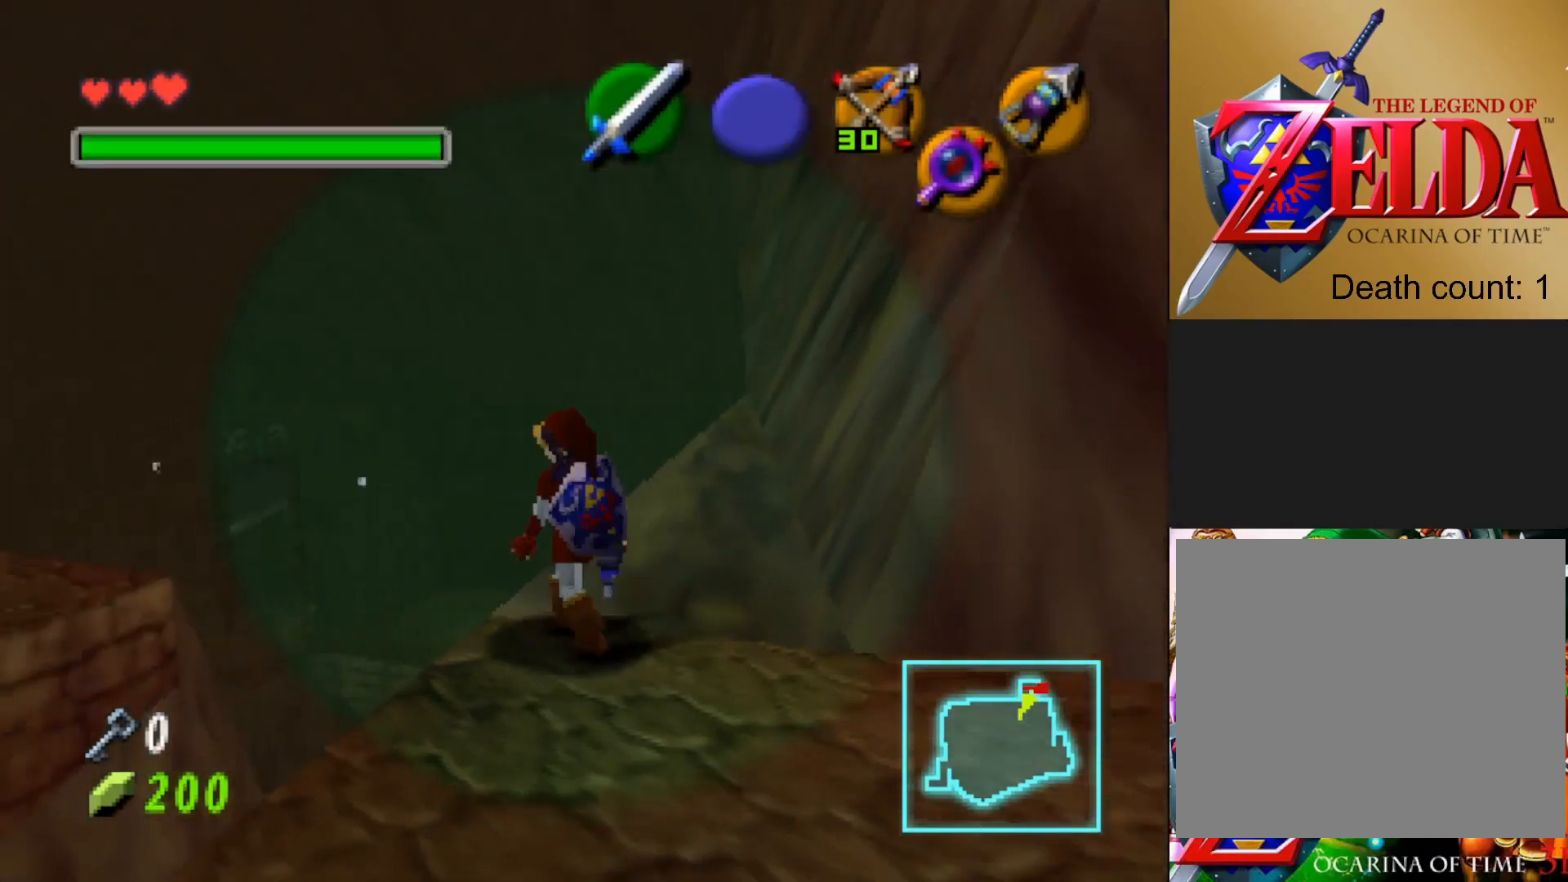
{"buttons": [], "left_stick": "down-right", "right_stick": "center", "events": [[100, "left_stick", "down"], [383, "left_stick", "down-right"]]}
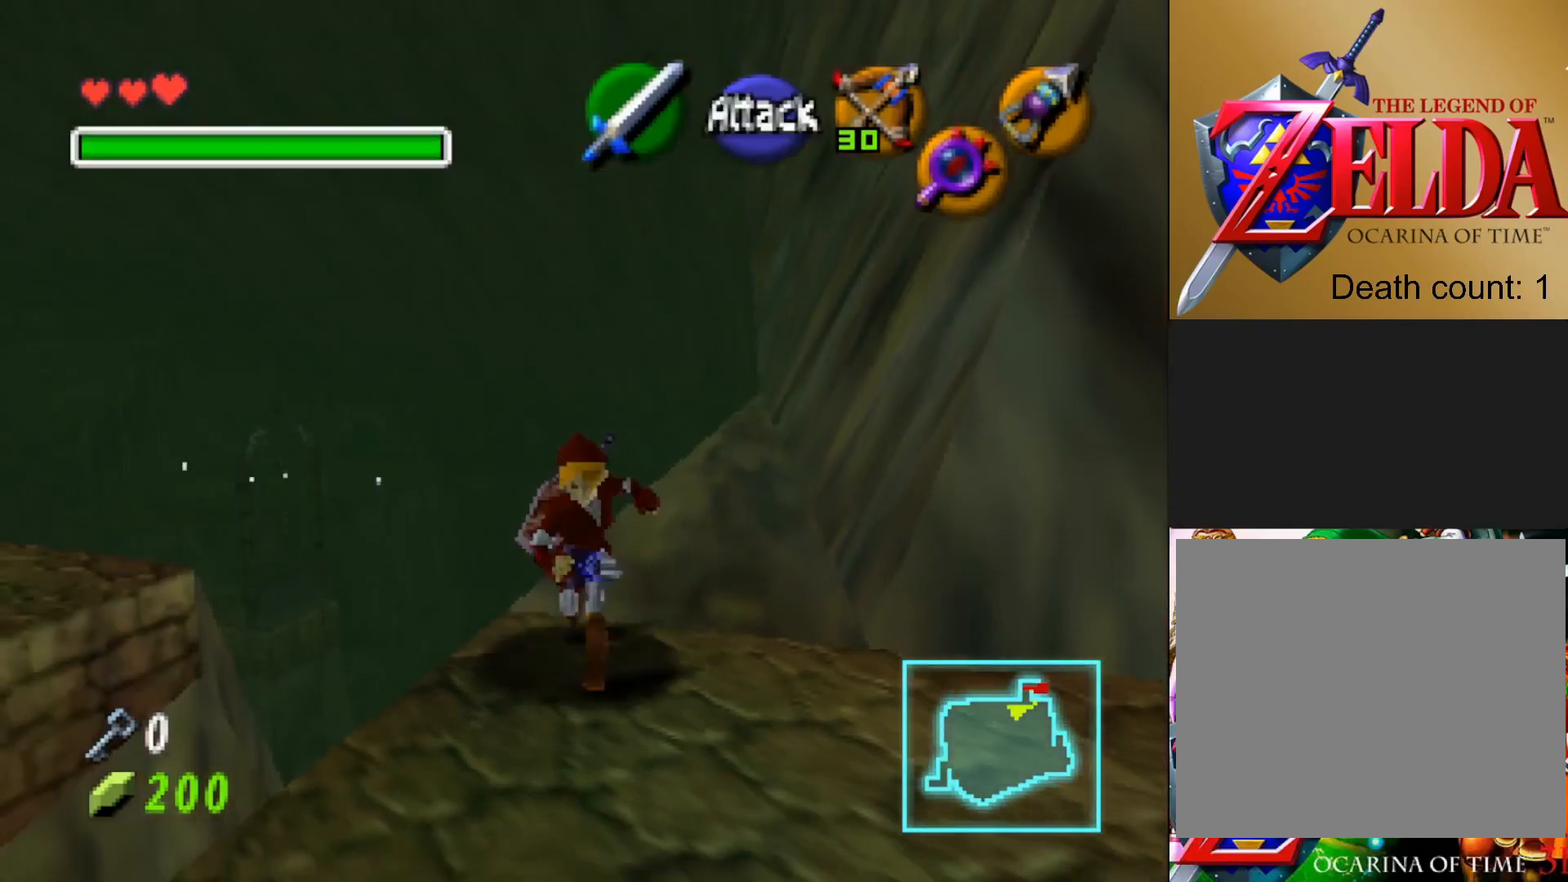
{"buttons": [], "left_stick": "right", "right_stick": "center", "events": [[300, "left_stick", "right"]]}
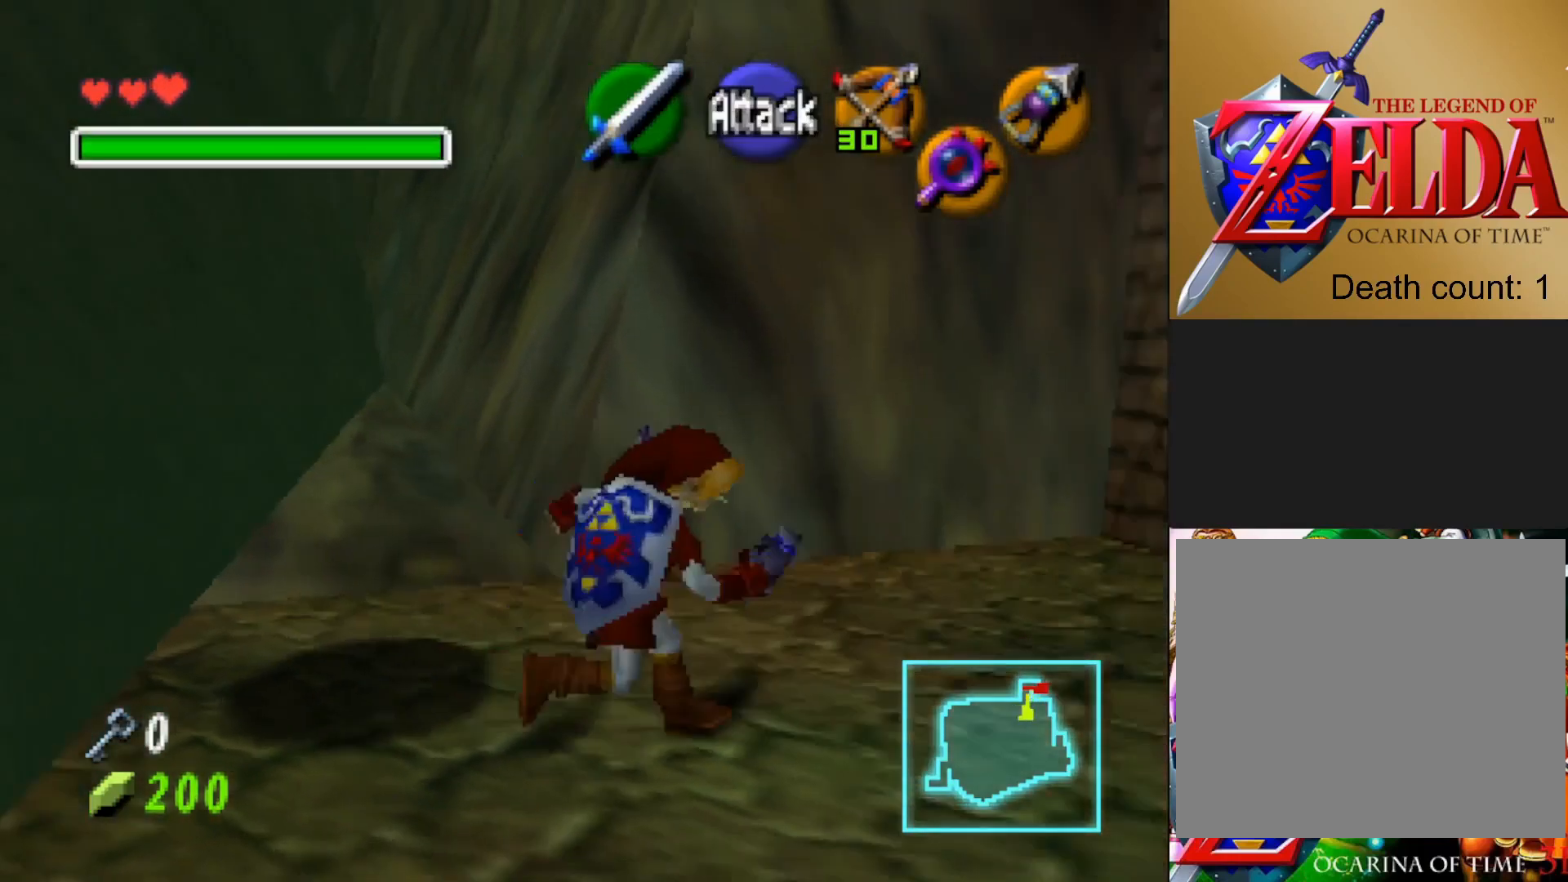
{"buttons": [], "left_stick": "left", "right_stick": "center", "events": [[283, "left_stick", "center"], [400, "left_stick", "left"]]}
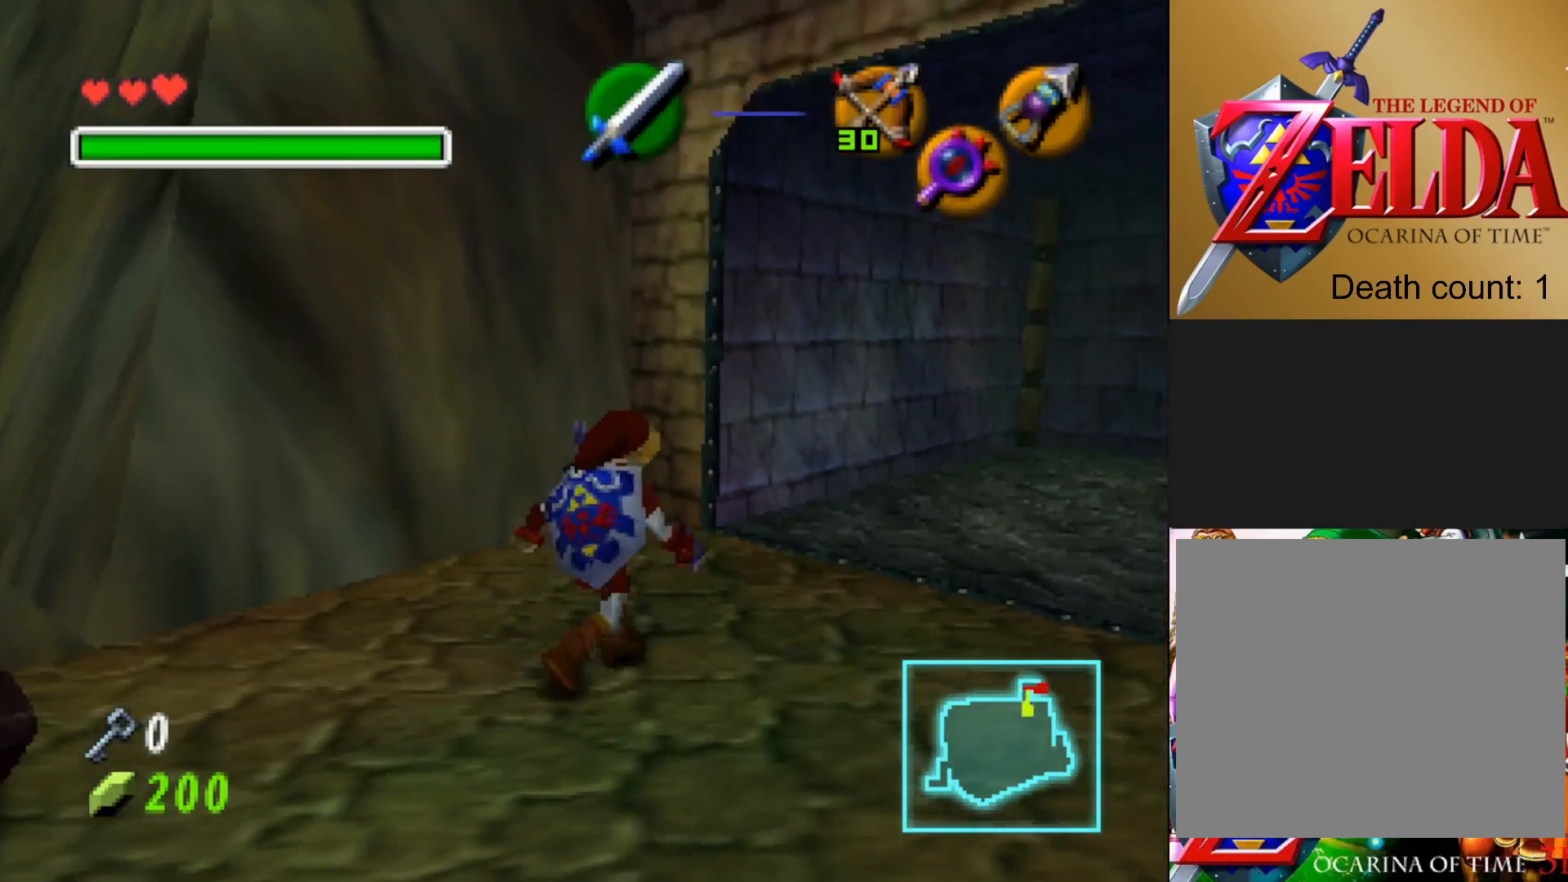
{"buttons": [], "left_stick": "left", "right_stick": "center", "events": [[250, "SQUARE", "down"], [367, "SQUARE", "up"]]}
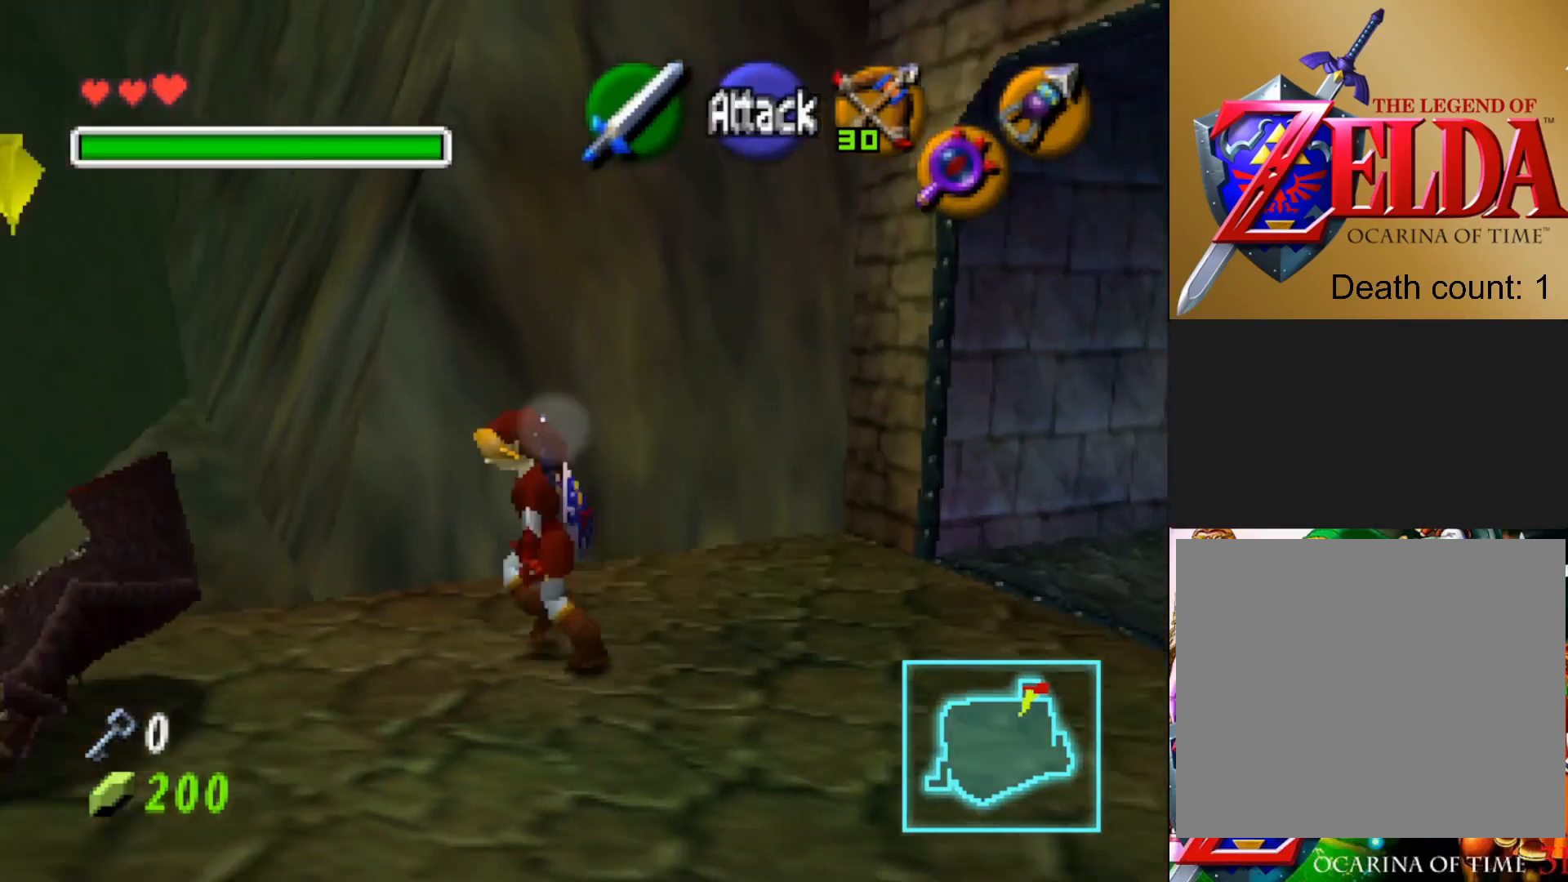
{"buttons": ["SQUARE"], "left_stick": "center", "right_stick": "center", "events": [[100, "SQUARE", "down"], [217, "SQUARE", "up"], [300, "SQUARE", "down"], [400, "SQUARE", "up"], [433, "left_stick", "center"], [467, "SQUARE", "down"]]}
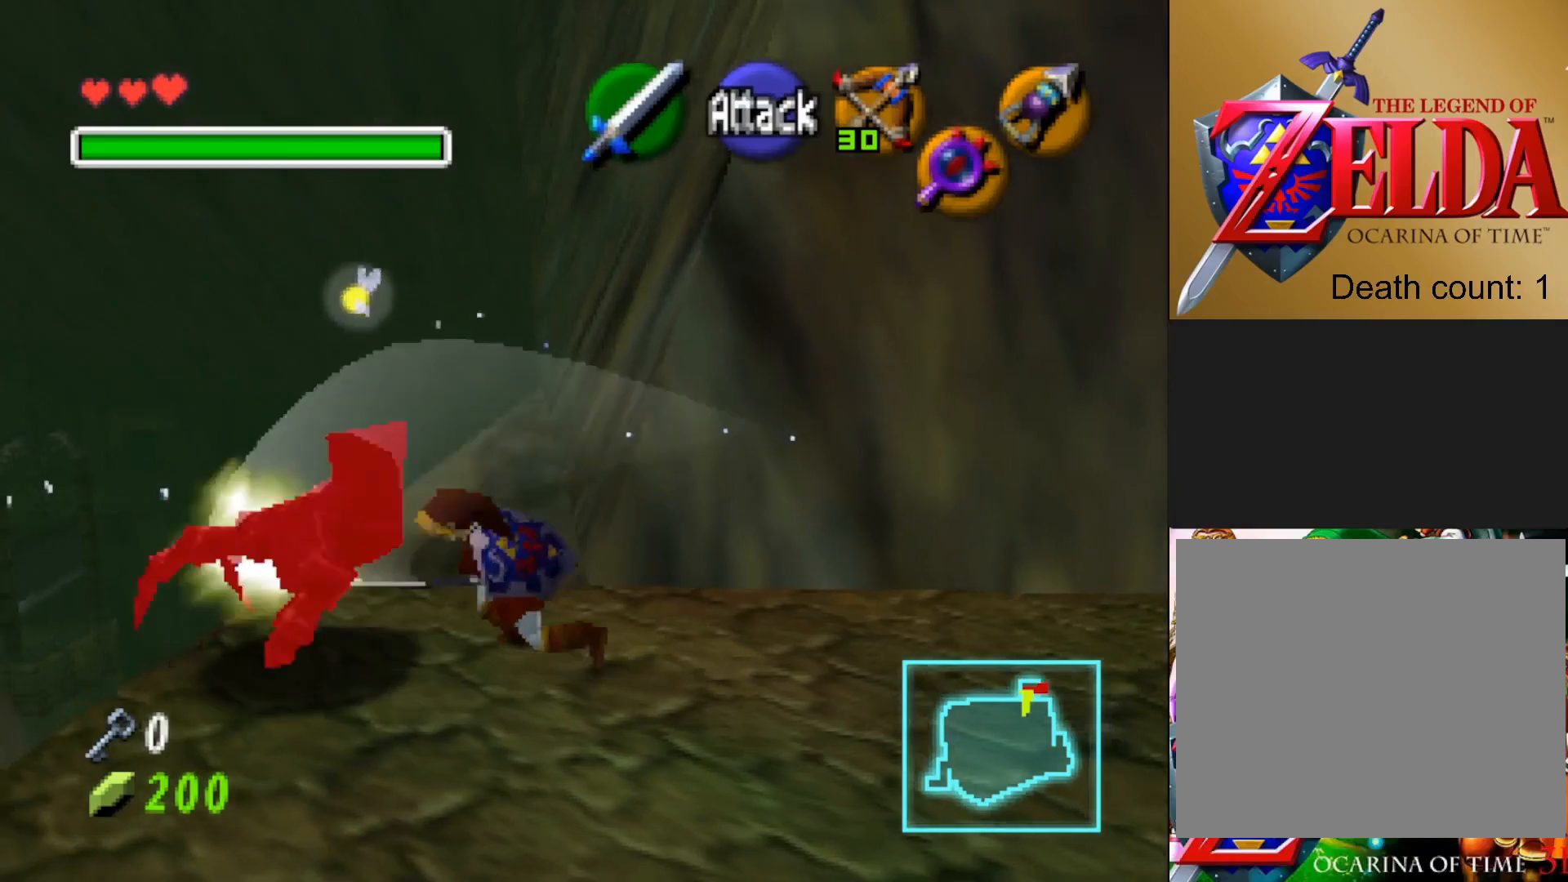
{"buttons": [], "left_stick": "center", "right_stick": "center", "events": [[67, "SQUARE", "up"], [150, "SQUARE", "down"], [250, "SQUARE", "up"]]}
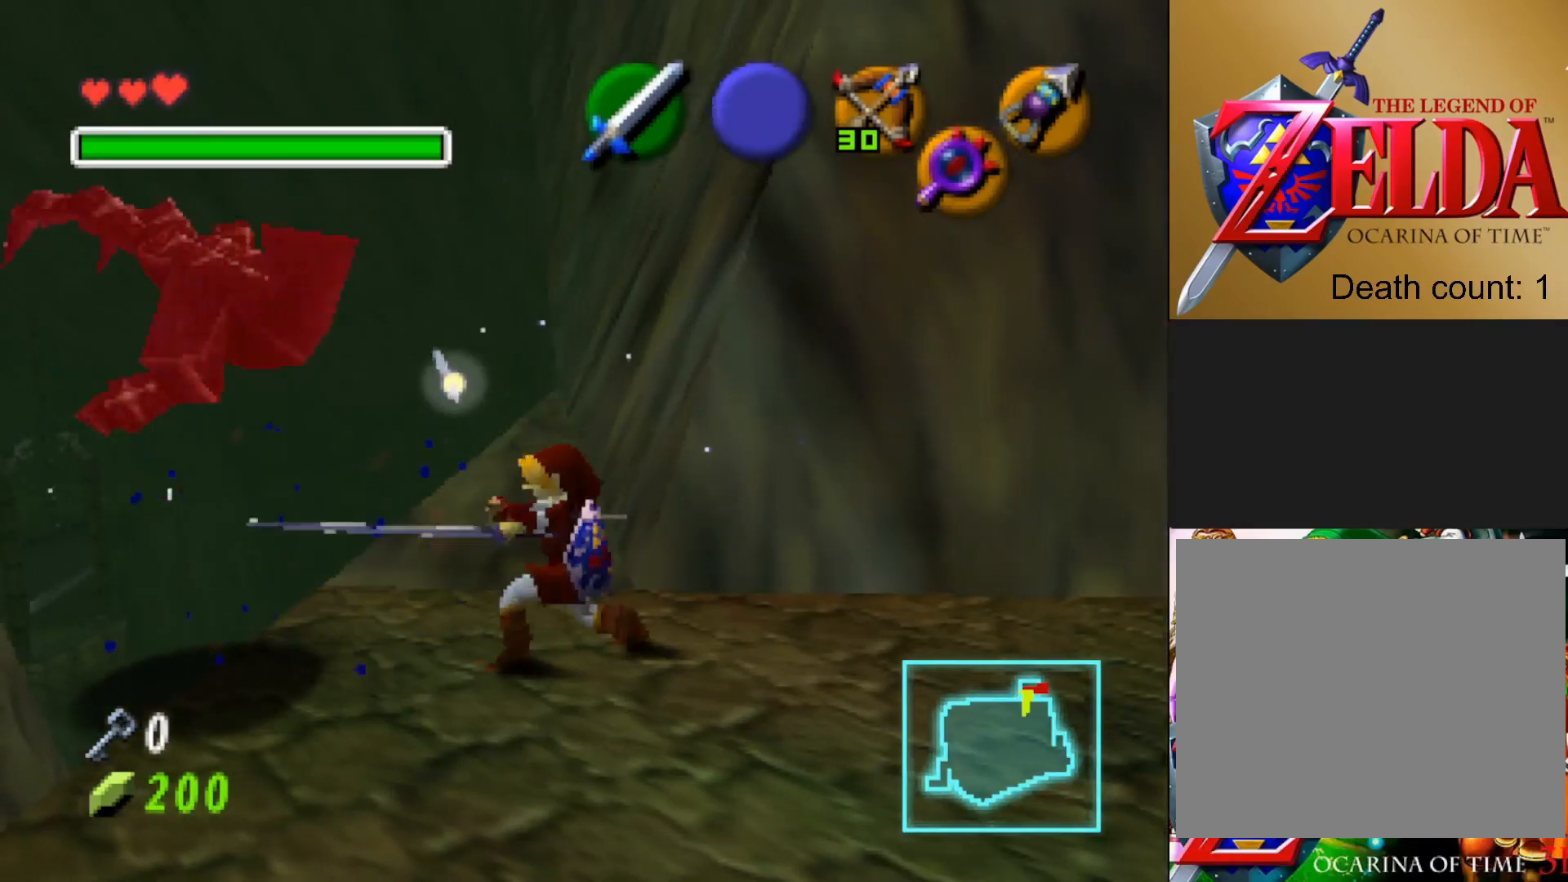
{"buttons": [], "left_stick": "center", "right_stick": "center", "events": []}
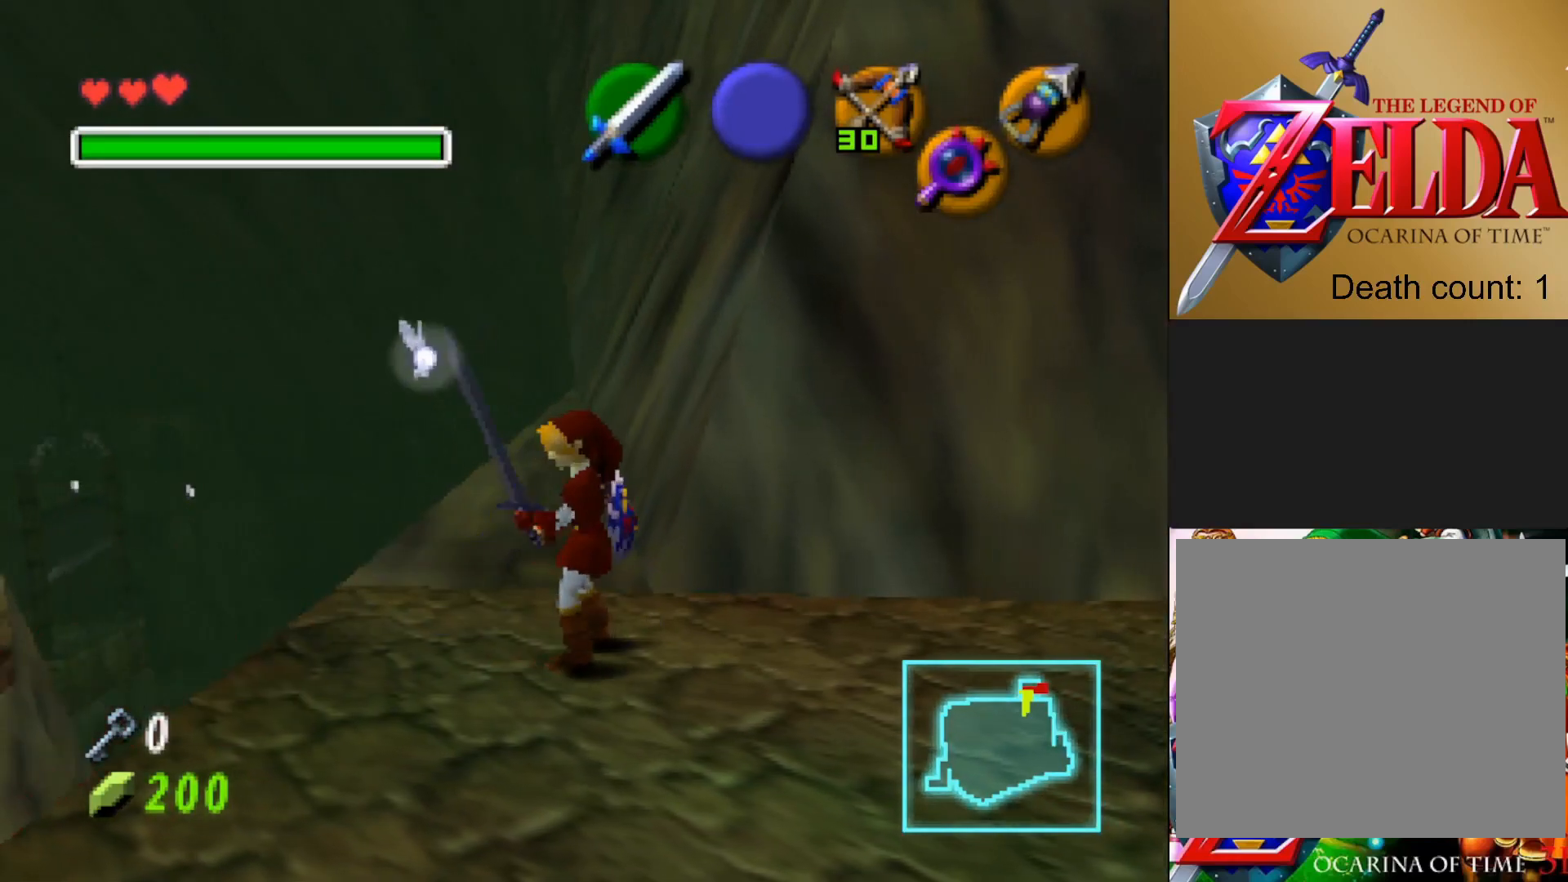
{"buttons": [], "left_stick": "center", "right_stick": "center", "events": [[417, "left_stick", "left"], [467, "left_stick", "center"]]}
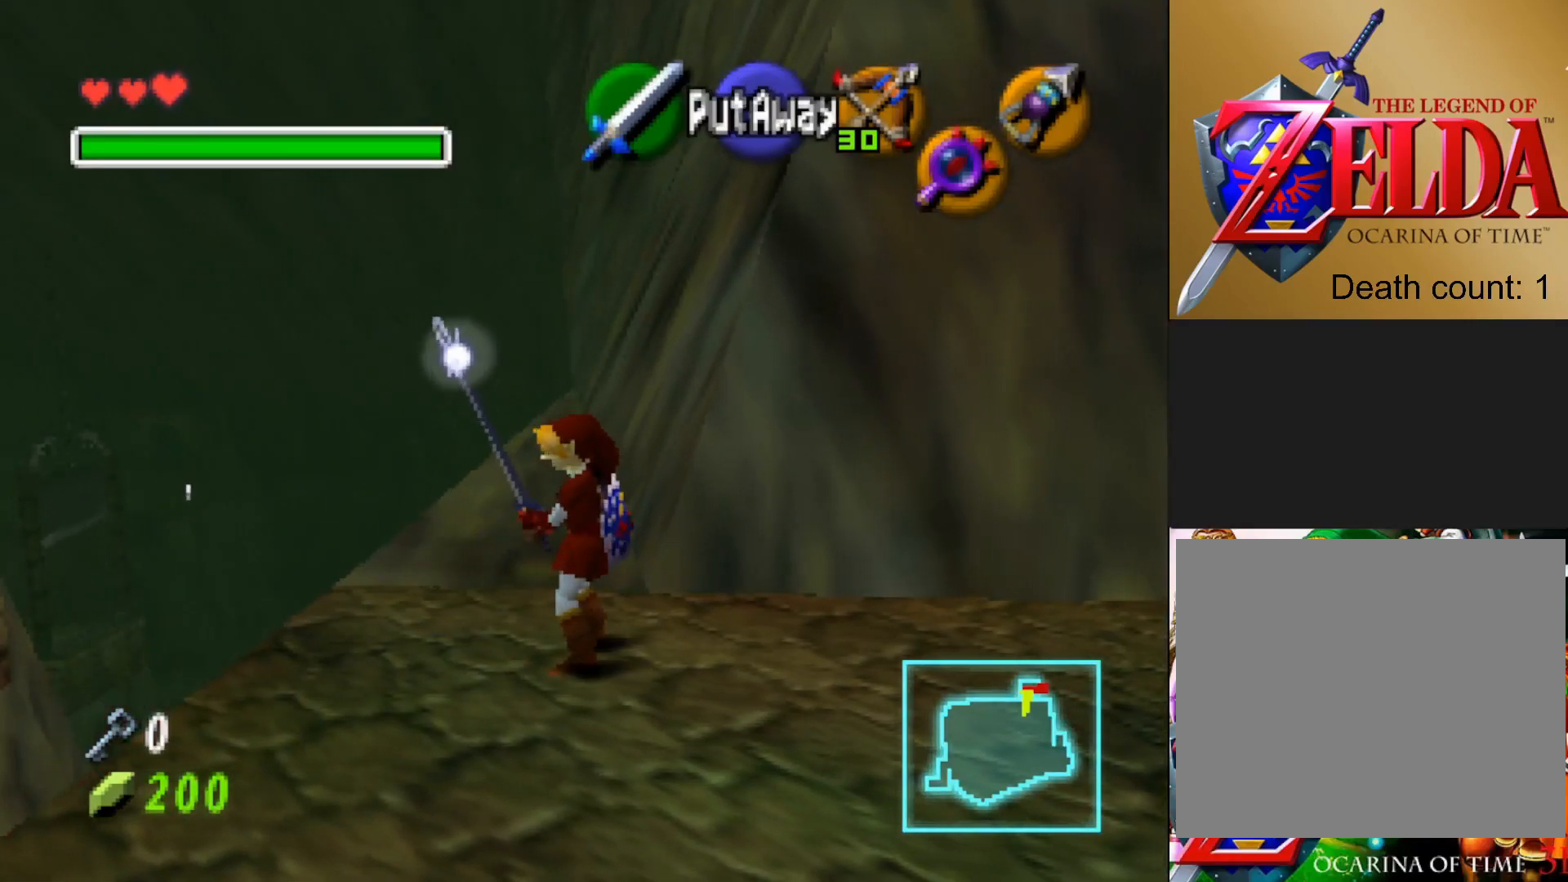
{"buttons": [], "left_stick": "center", "right_stick": "center", "events": [[17, "L2", "down"], [183, "L2", "up"]]}
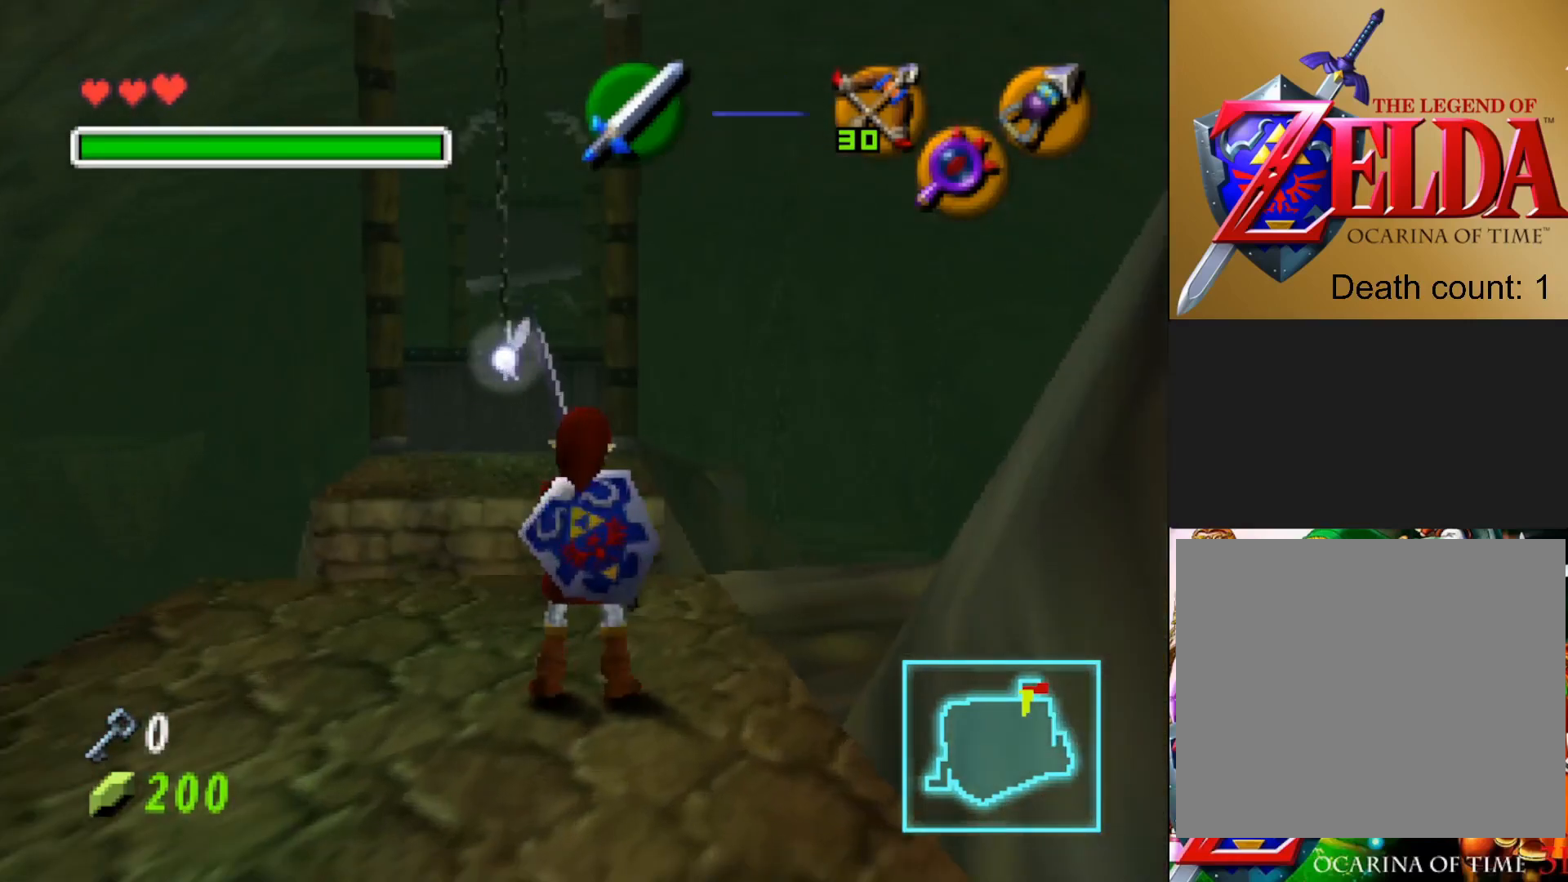
{"buttons": [], "left_stick": "up", "right_stick": "center", "events": [[267, "left_stick", "up-left"], [417, "left_stick", "up"]]}
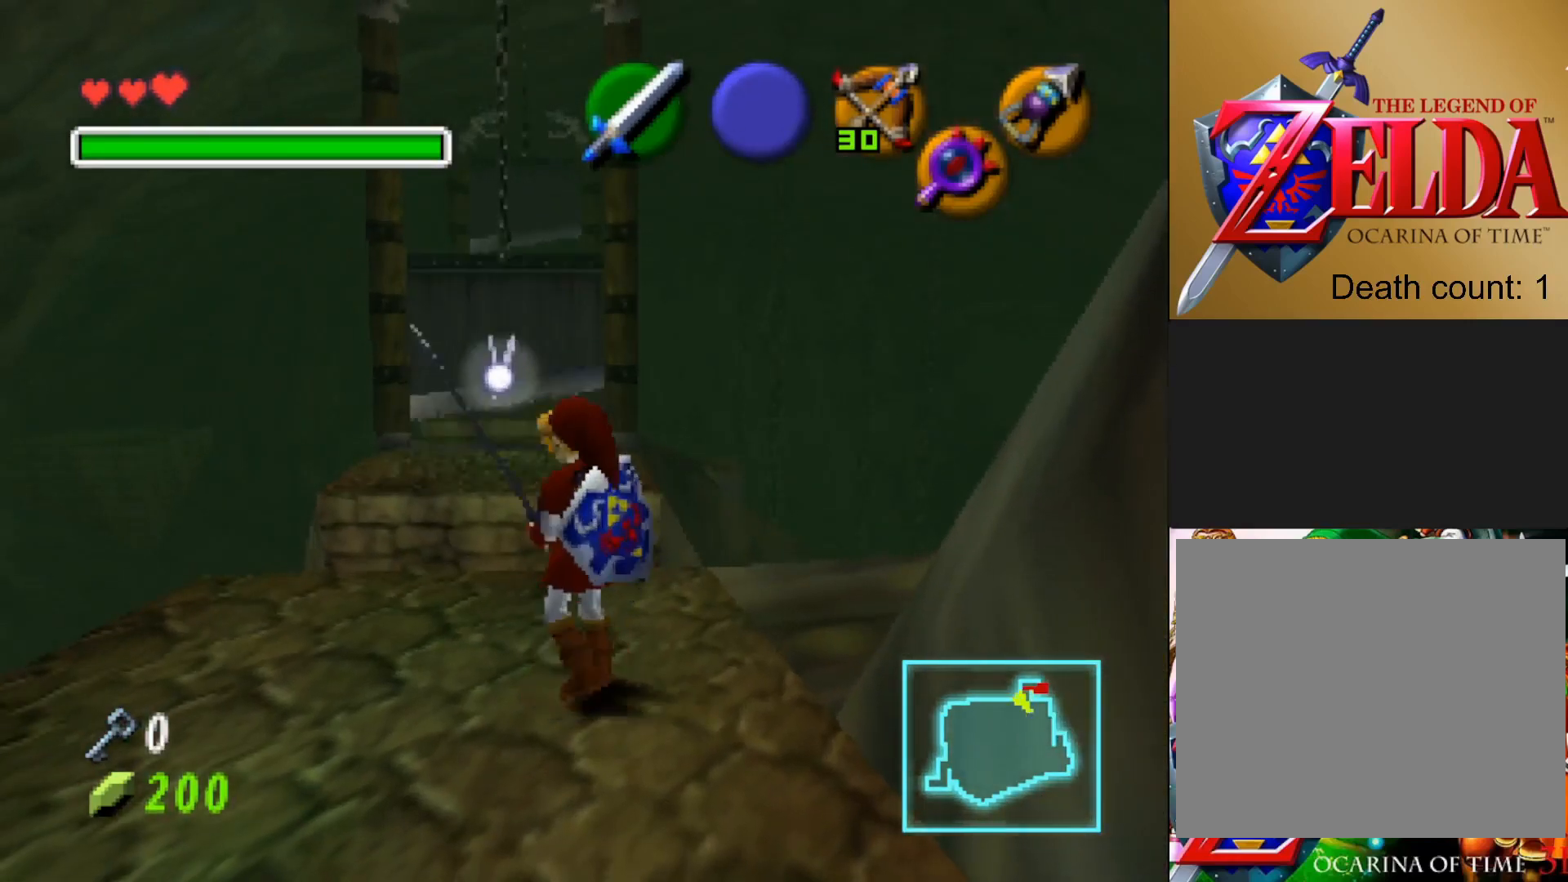
{"buttons": [], "left_stick": "up", "right_stick": "center", "events": []}
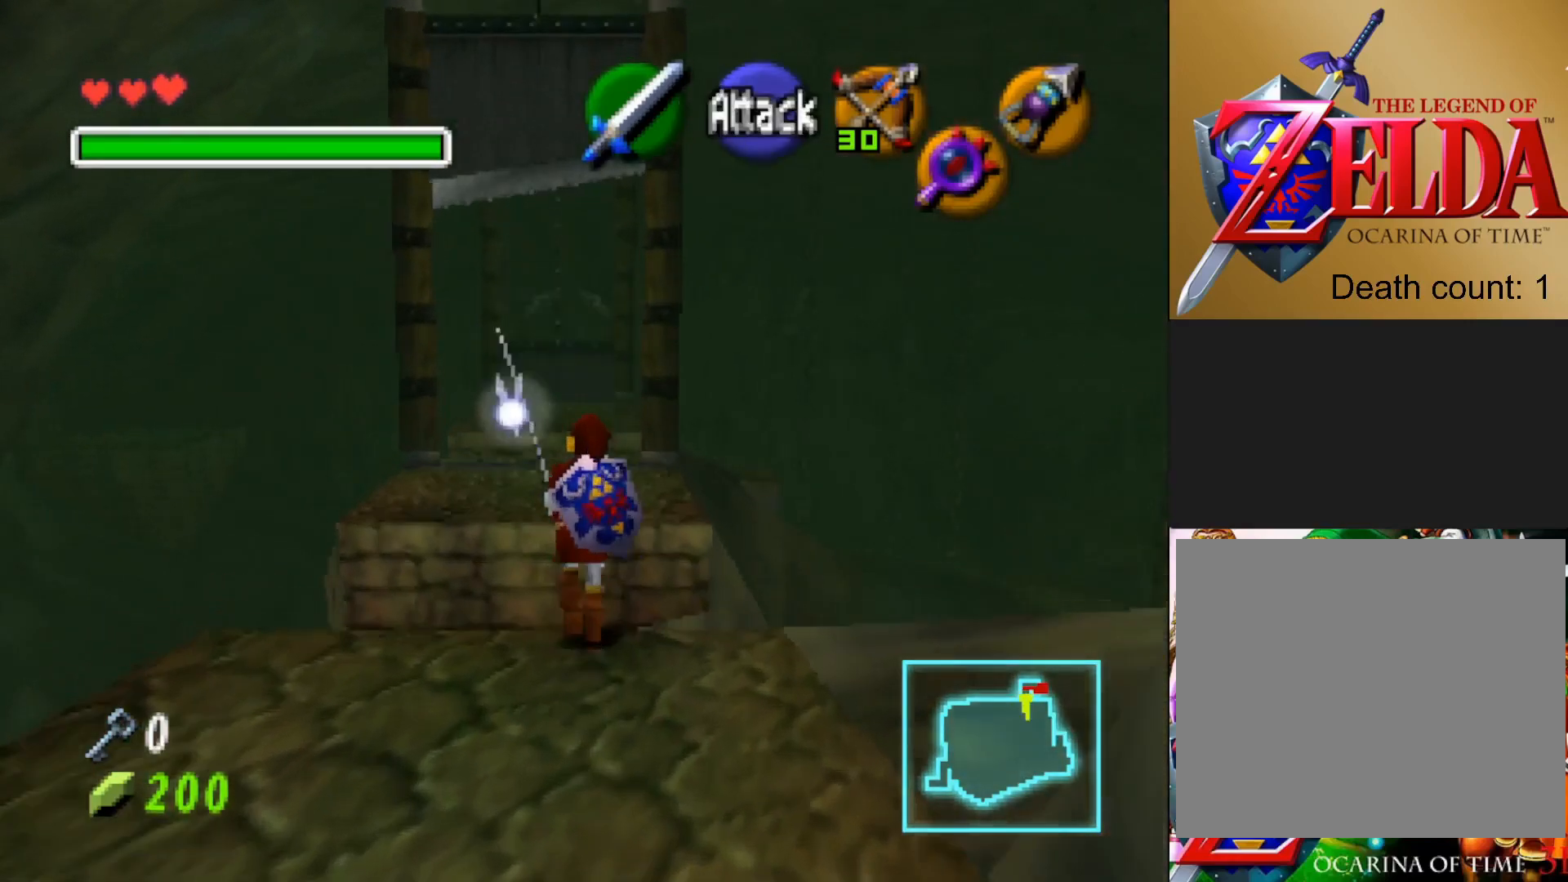
{"buttons": [], "left_stick": "up", "right_stick": "center", "events": []}
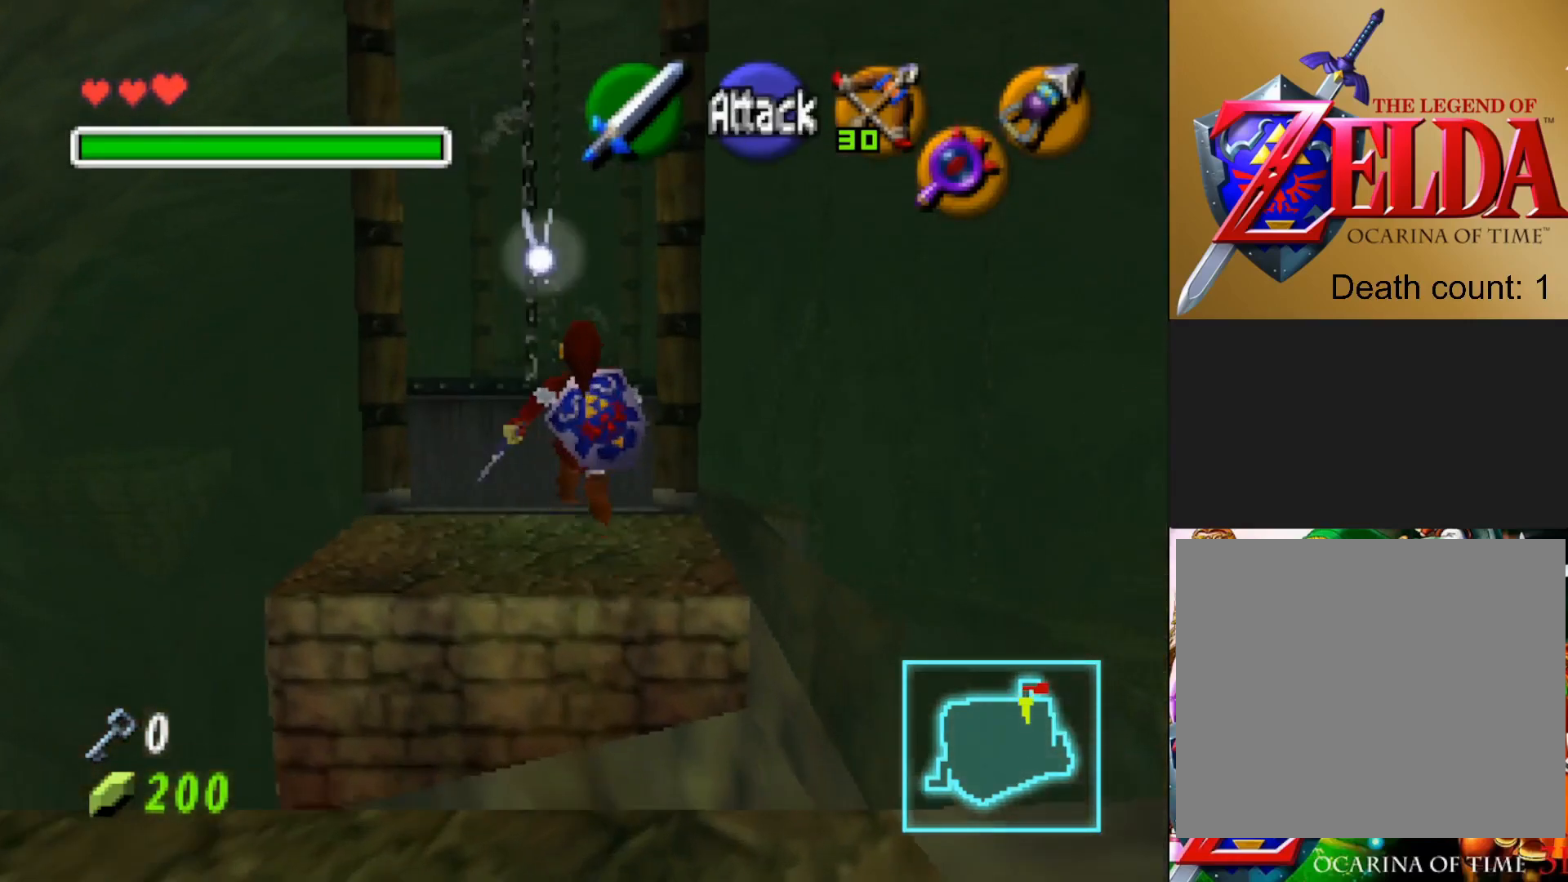
{"buttons": [], "left_stick": "center", "right_stick": "center", "events": [[433, "left_stick", "center"]]}
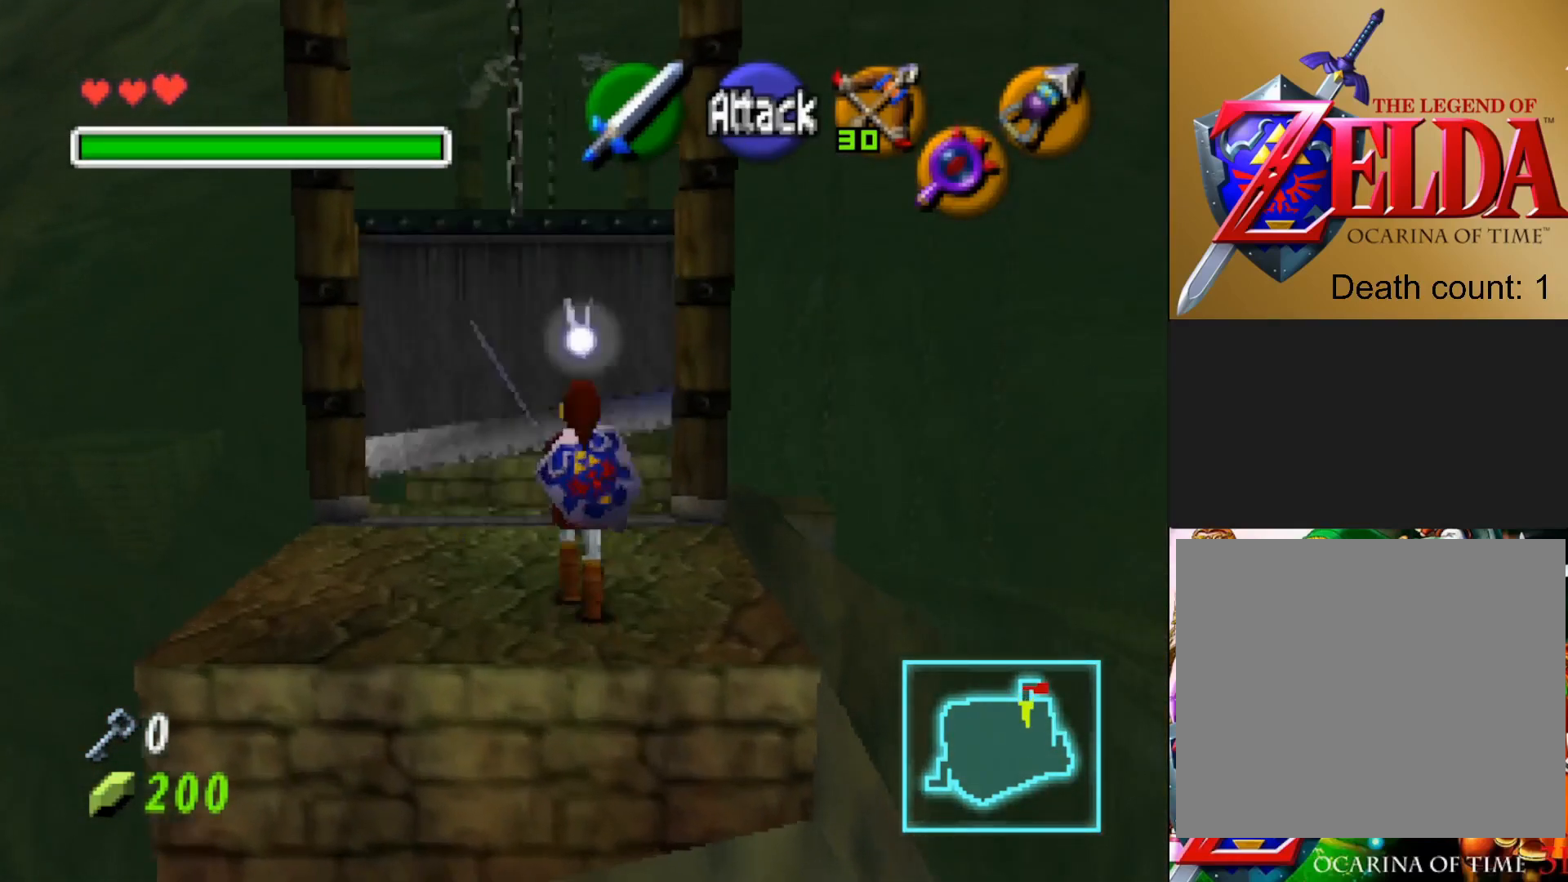
{"buttons": [], "left_stick": "up", "right_stick": "center", "events": [[300, "left_stick", "up-left"], [400, "left_stick", "up"]]}
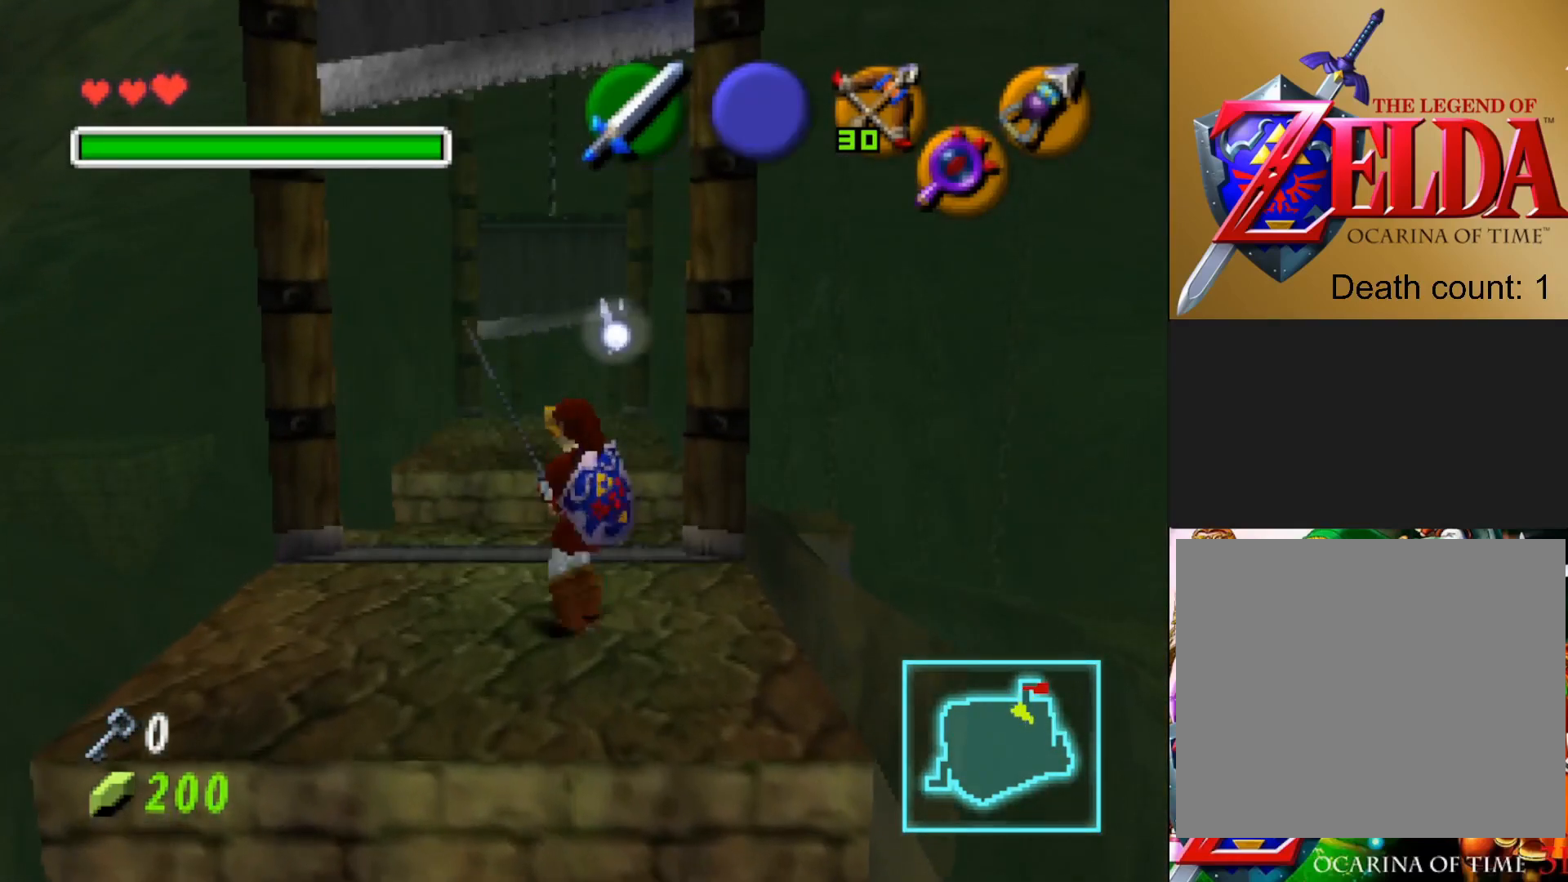
{"buttons": [], "left_stick": "center", "right_stick": "center", "events": [[83, "left_stick", "center"]]}
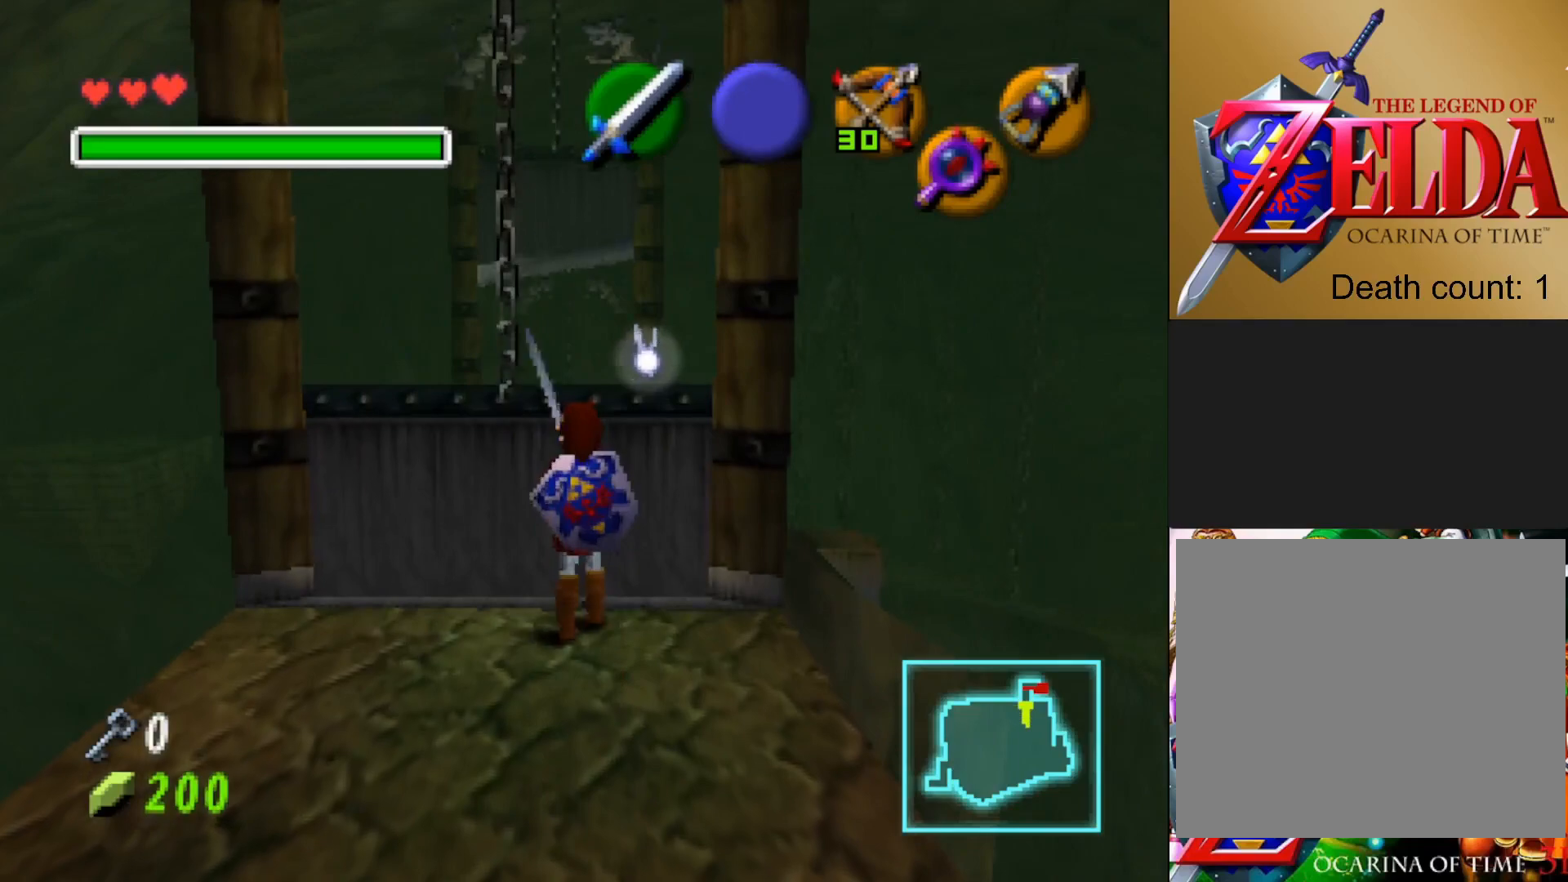
{"buttons": [], "left_stick": "center", "right_stick": "center", "events": []}
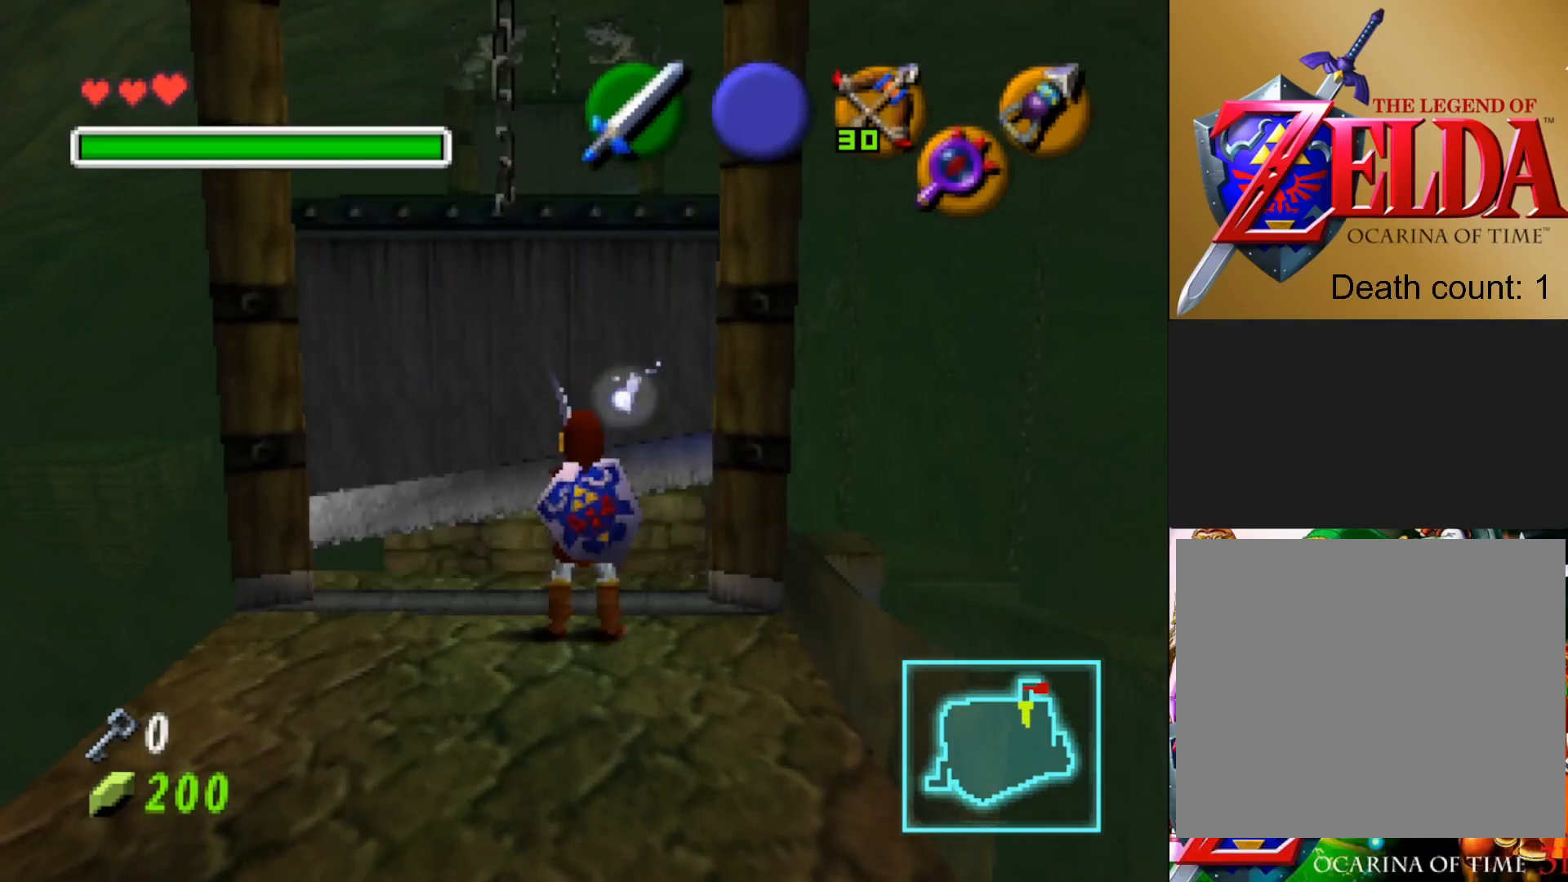
{"buttons": [], "left_stick": "up", "right_stick": "center", "events": [[167, "left_stick", "up"]]}
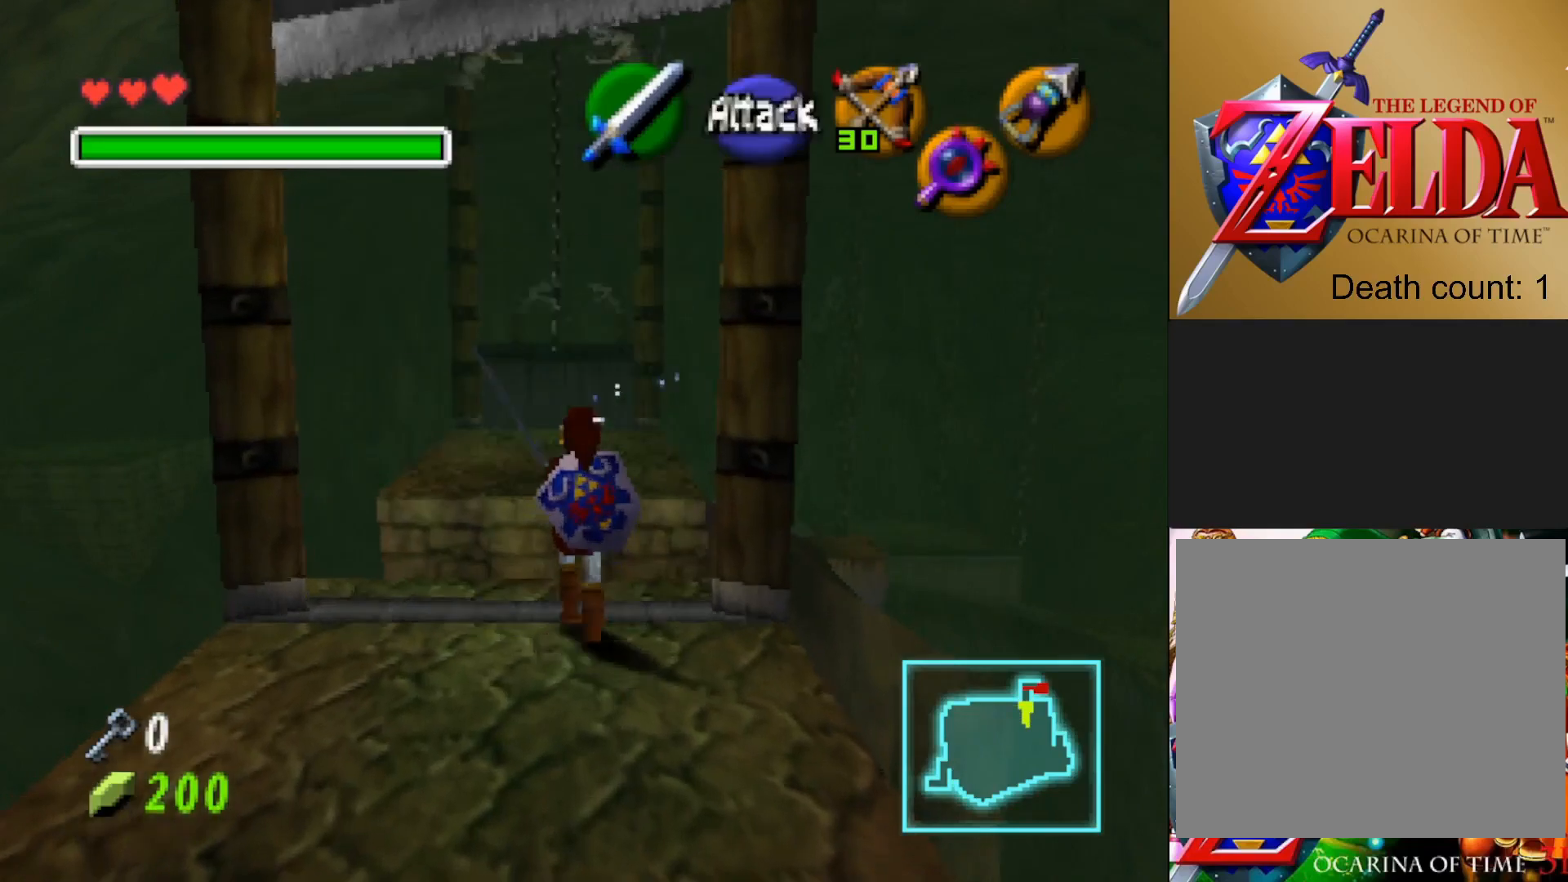
{"buttons": [], "left_stick": "up", "right_stick": "center", "events": []}
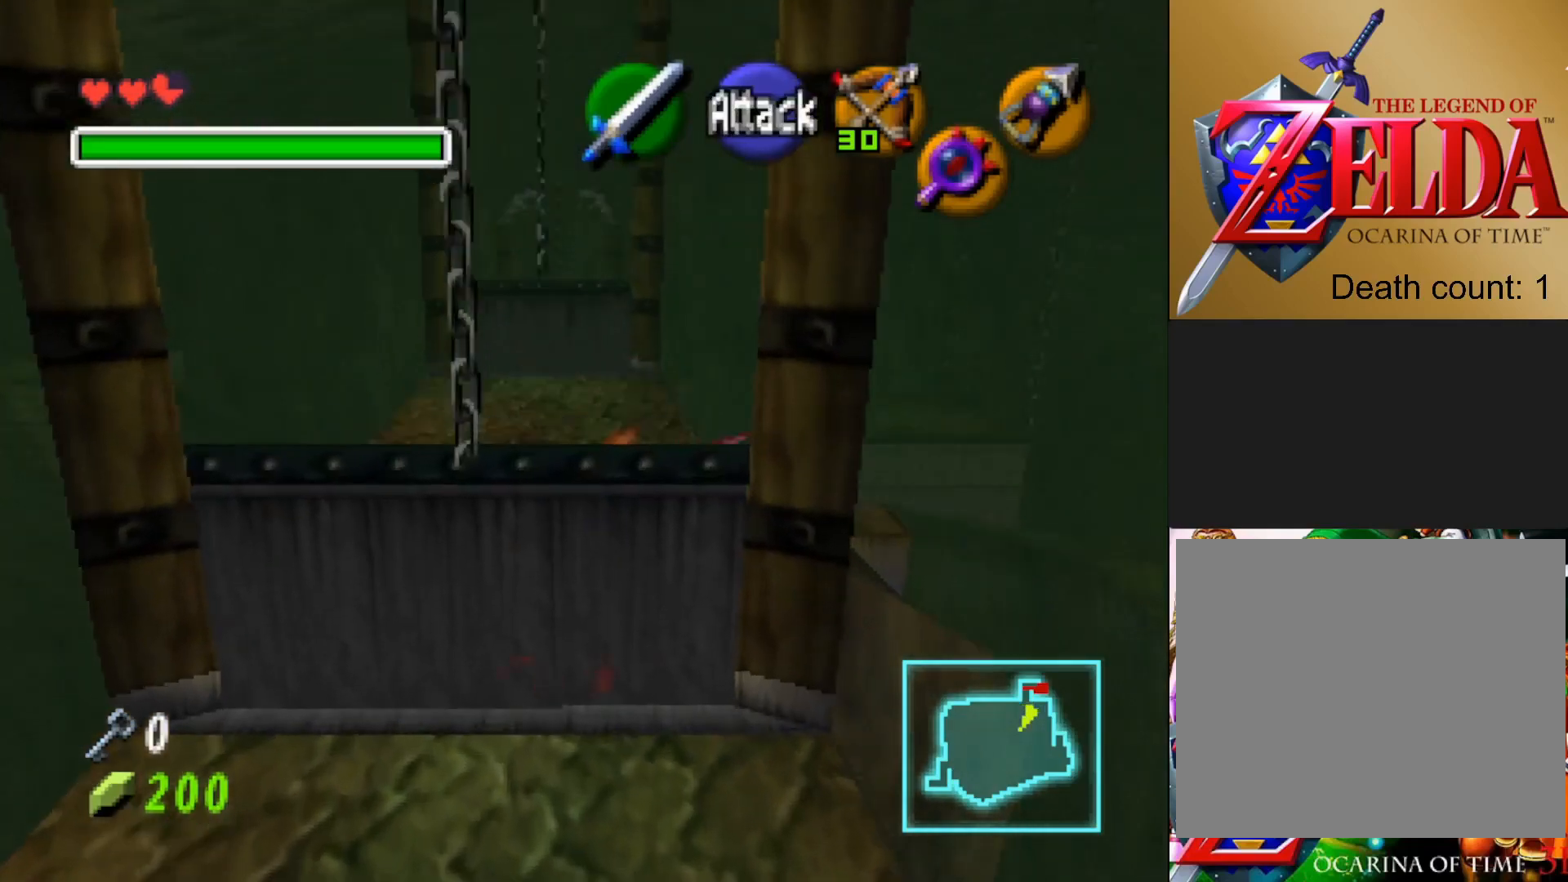
{"buttons": [], "left_stick": "up", "right_stick": "center", "events": []}
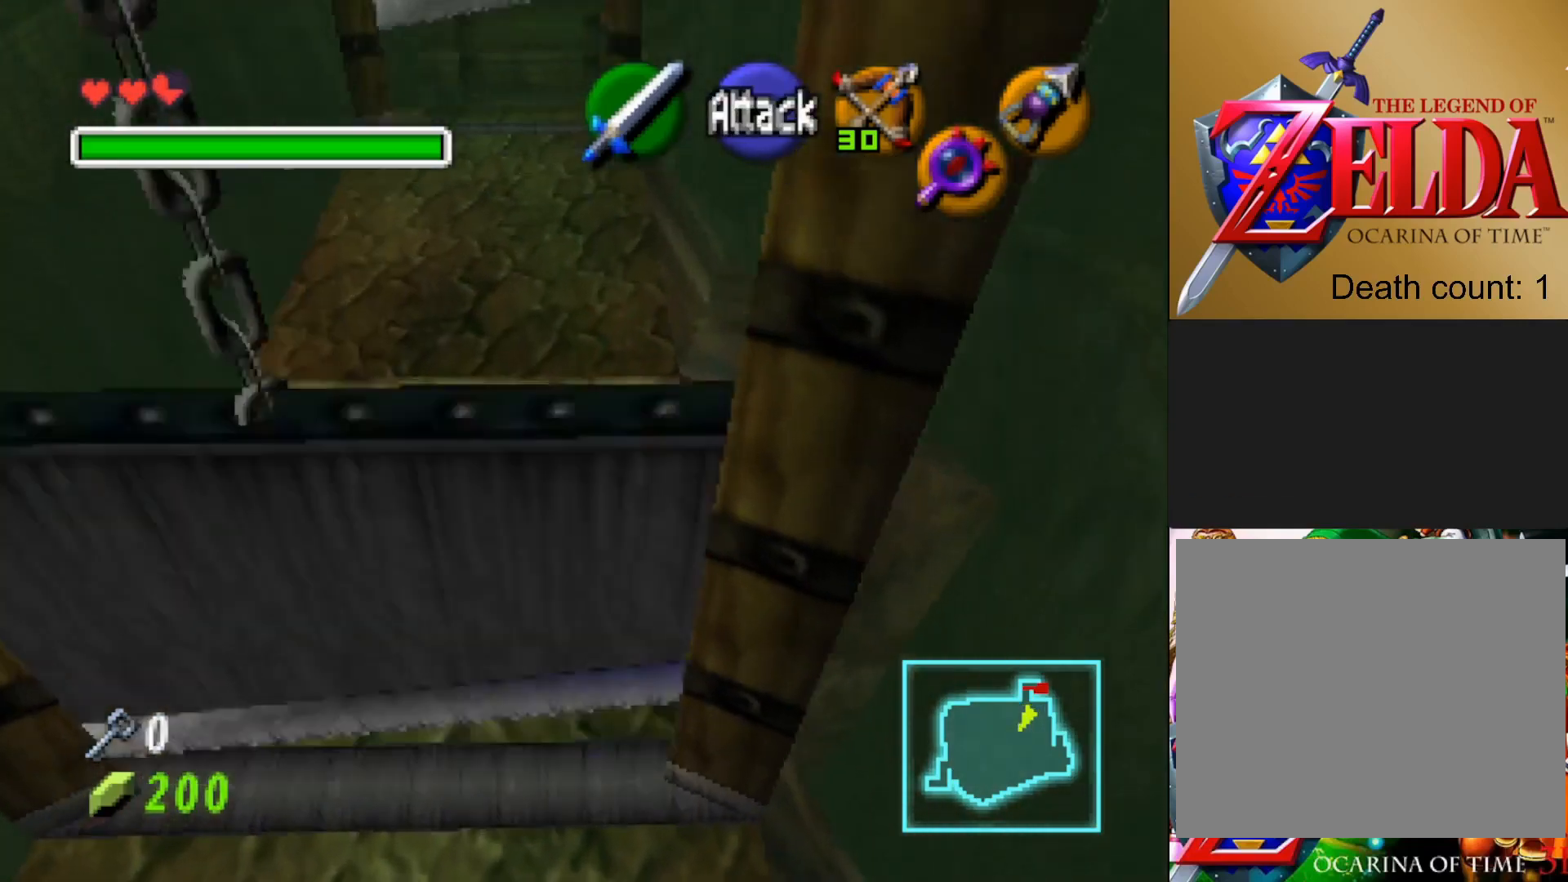
{"buttons": [], "left_stick": "up", "right_stick": "center", "events": []}
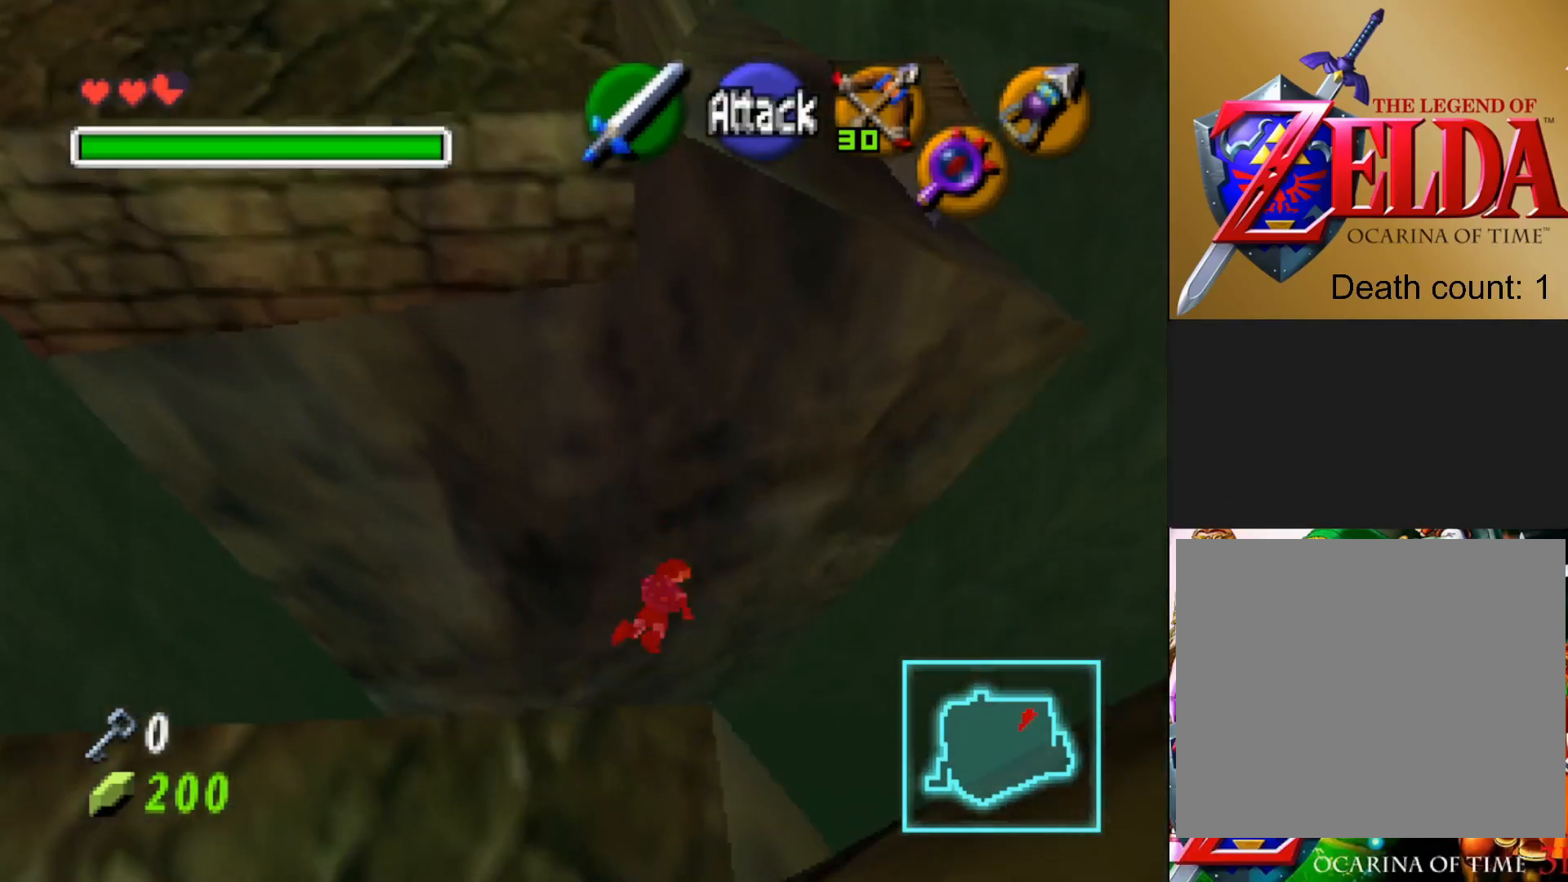
{"buttons": [], "left_stick": "center", "right_stick": "center", "events": [[17, "left_stick", "center"]]}